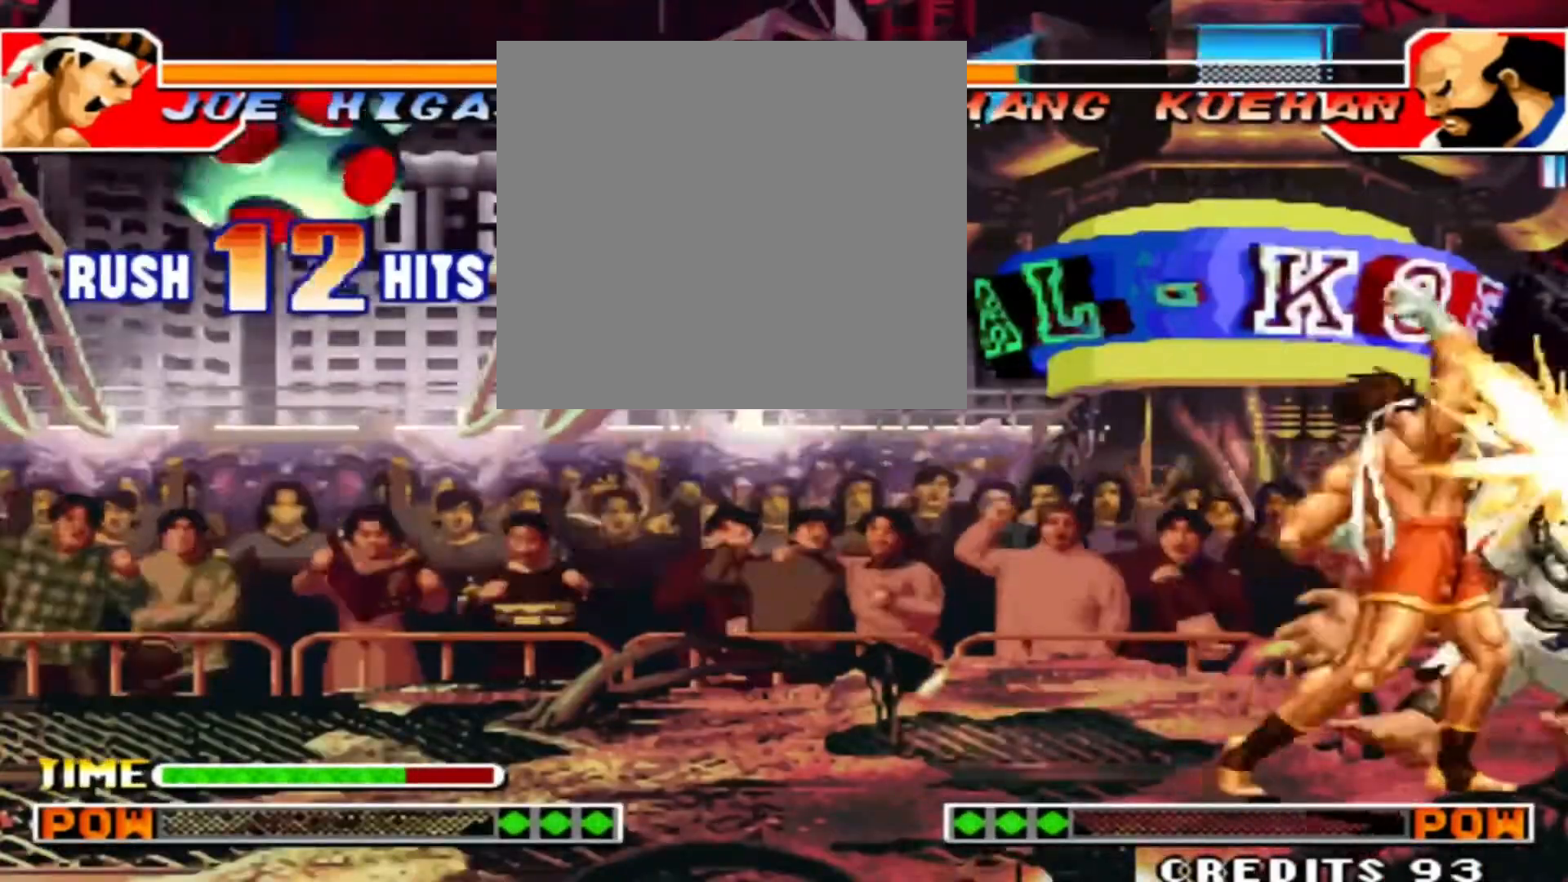
Gameplay with a controller (arcade stick); each line is a JSON object with the inputs held at the frame after it. "events" lists button and stick changes between this image and that frame as [ms after this image, input, new state], when the widget could be followed in between. Not read: L3 R3.
{"buttons": [], "left_stick": "center", "events": []}
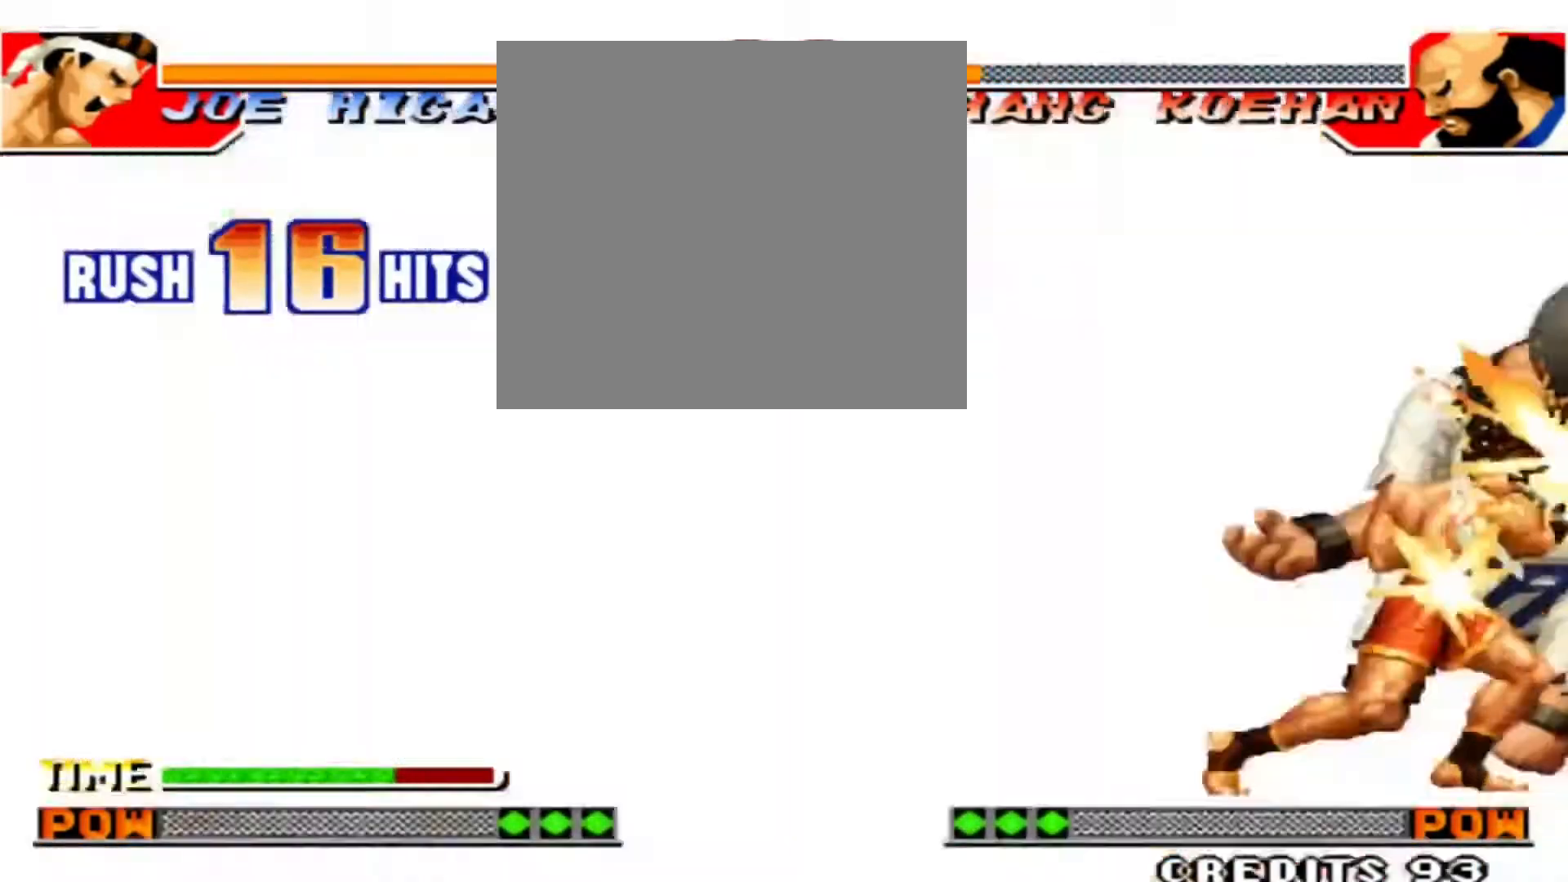
{"buttons": [], "left_stick": "center", "events": []}
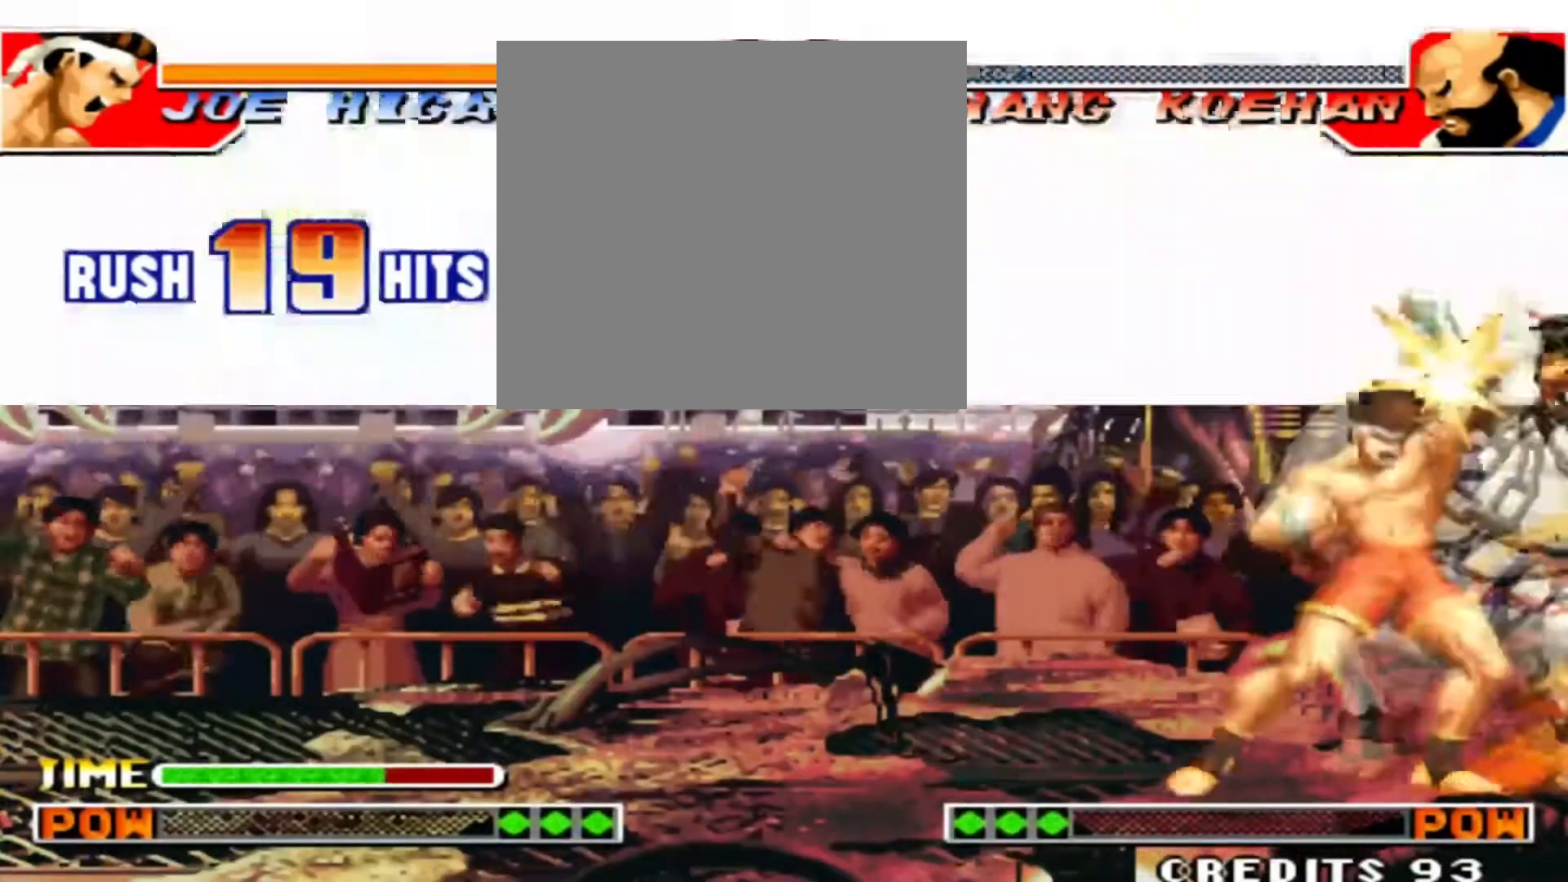
{"buttons": [], "left_stick": "center", "events": []}
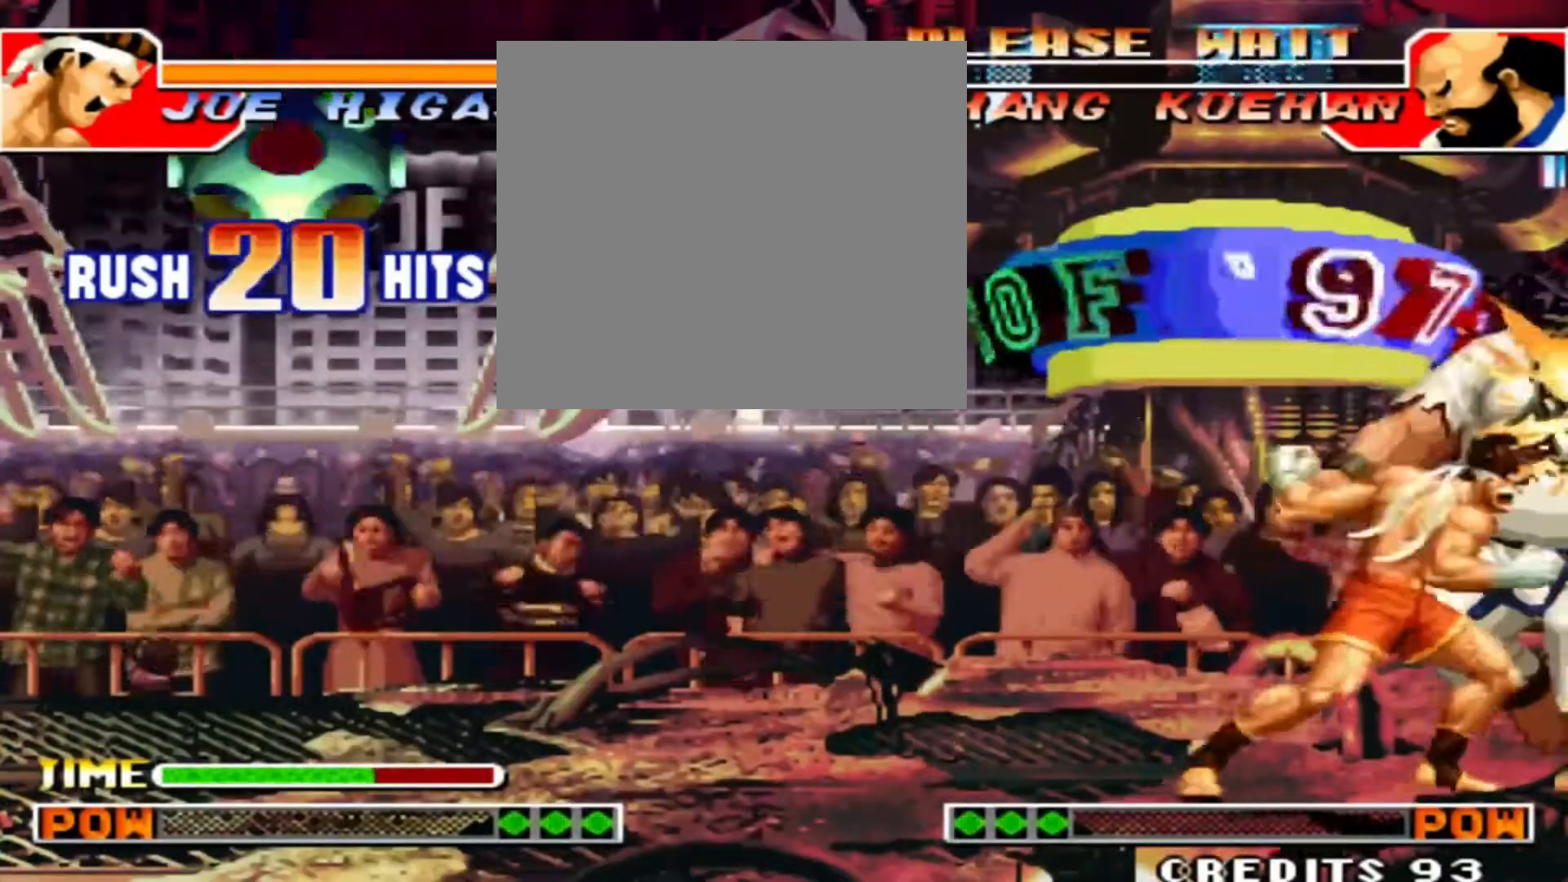
{"buttons": [], "left_stick": "center", "events": []}
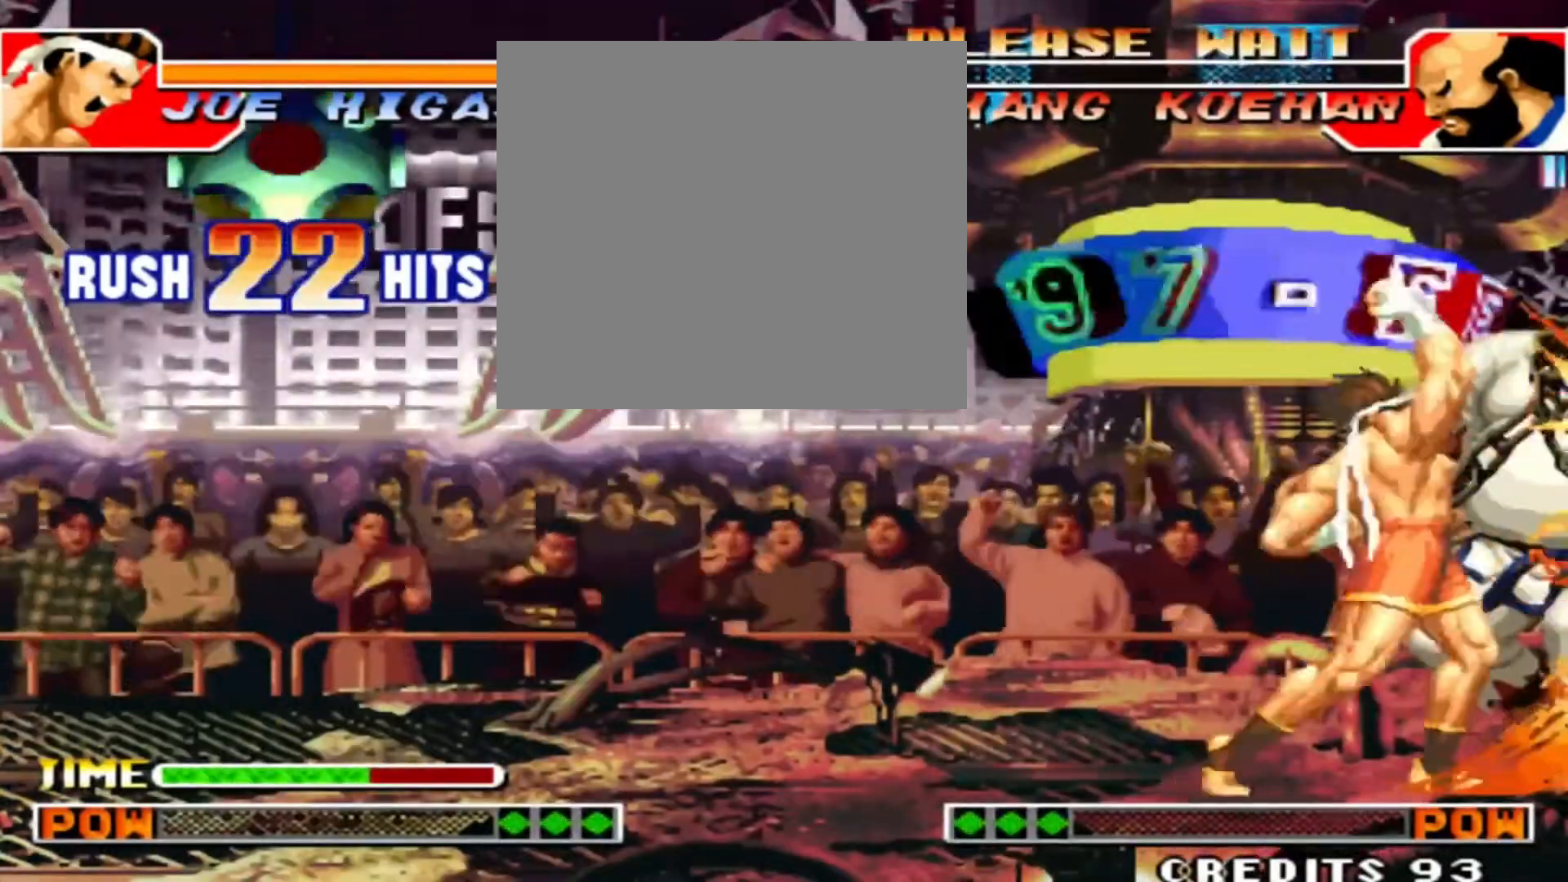
{"buttons": [], "left_stick": "center", "events": []}
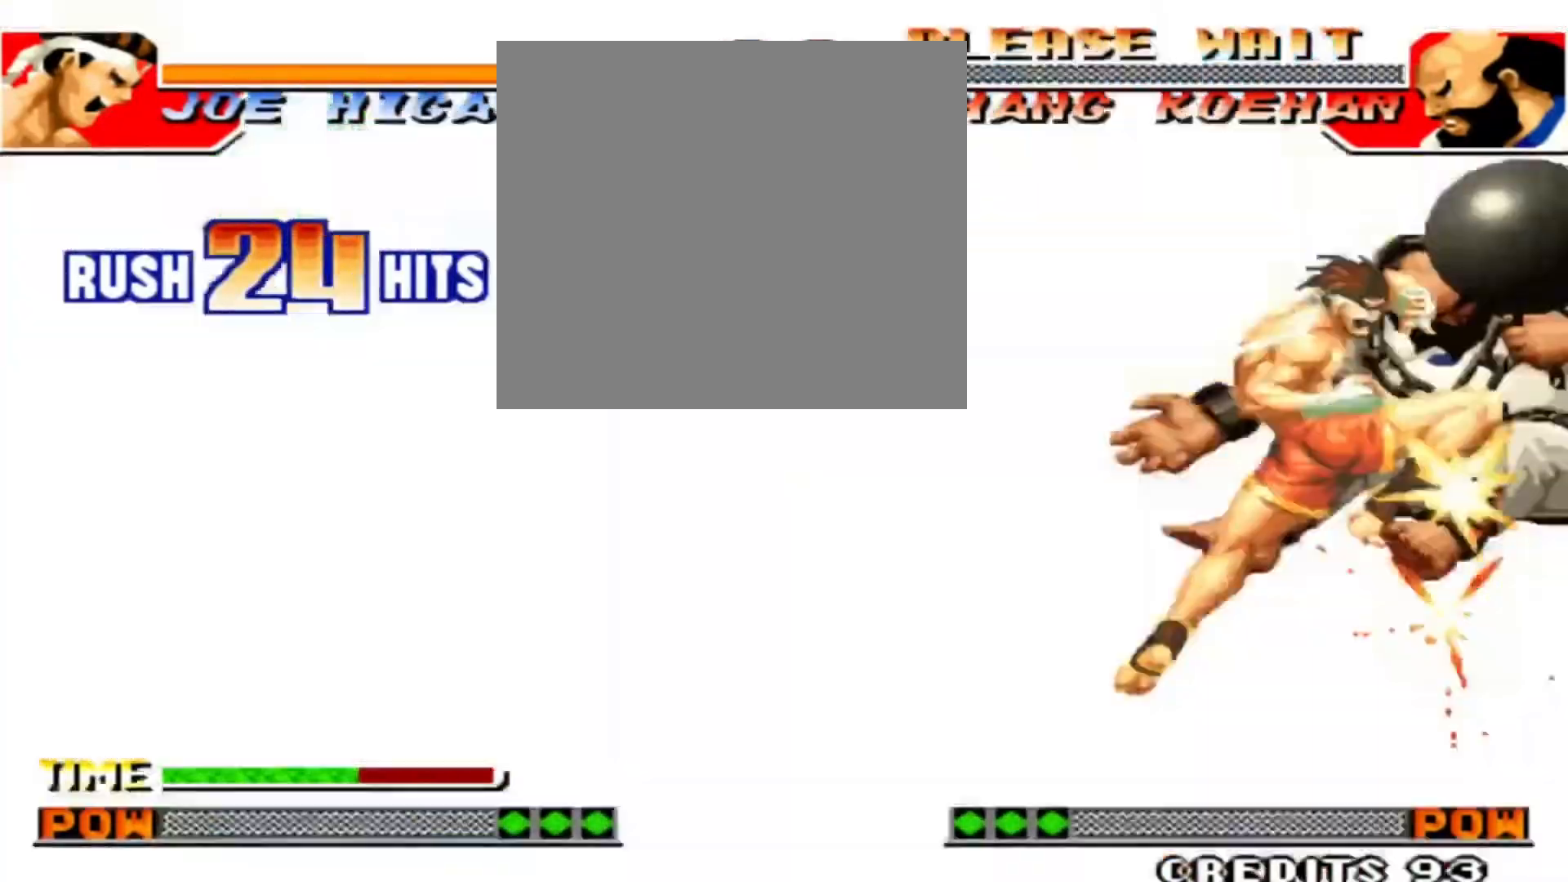
{"buttons": [], "left_stick": "center", "events": []}
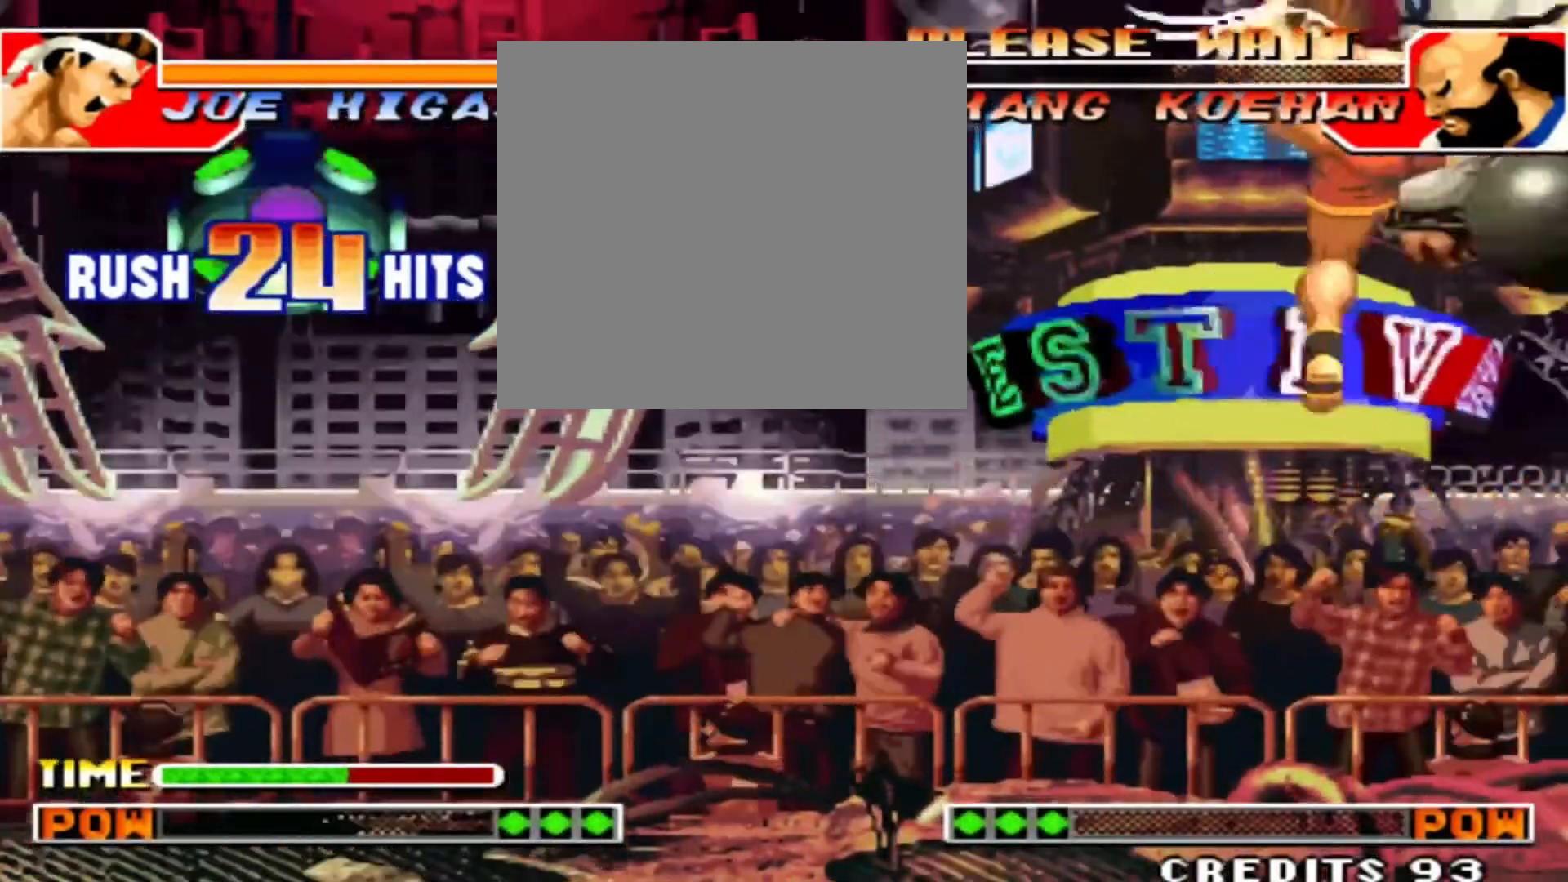
{"buttons": [], "left_stick": "center", "events": []}
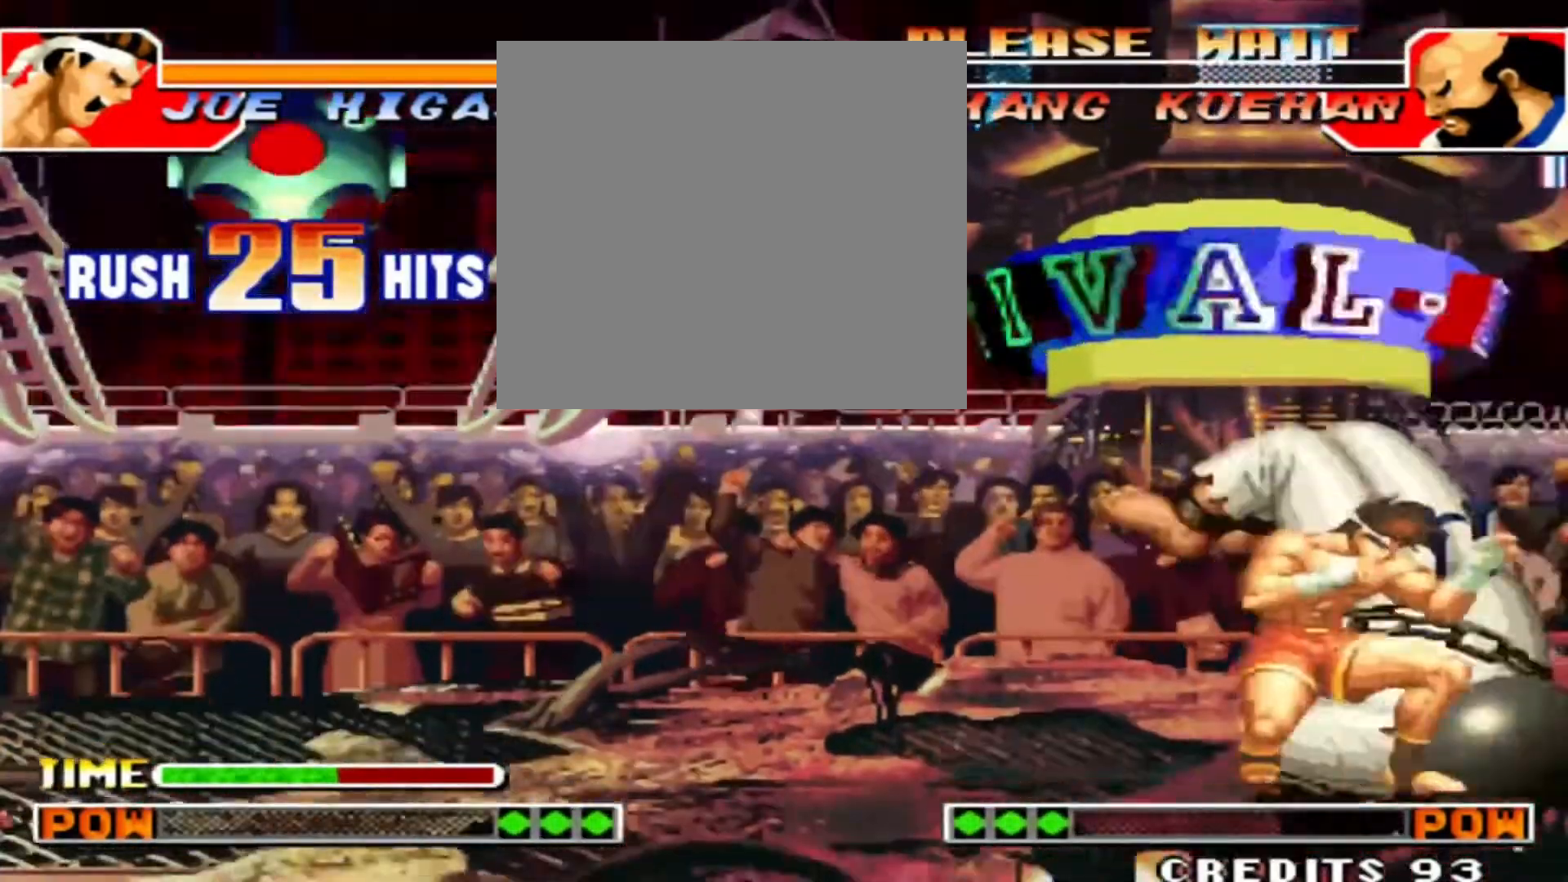
{"buttons": [], "left_stick": "center", "events": [[133, "A", "down"], [233, "A", "up"]]}
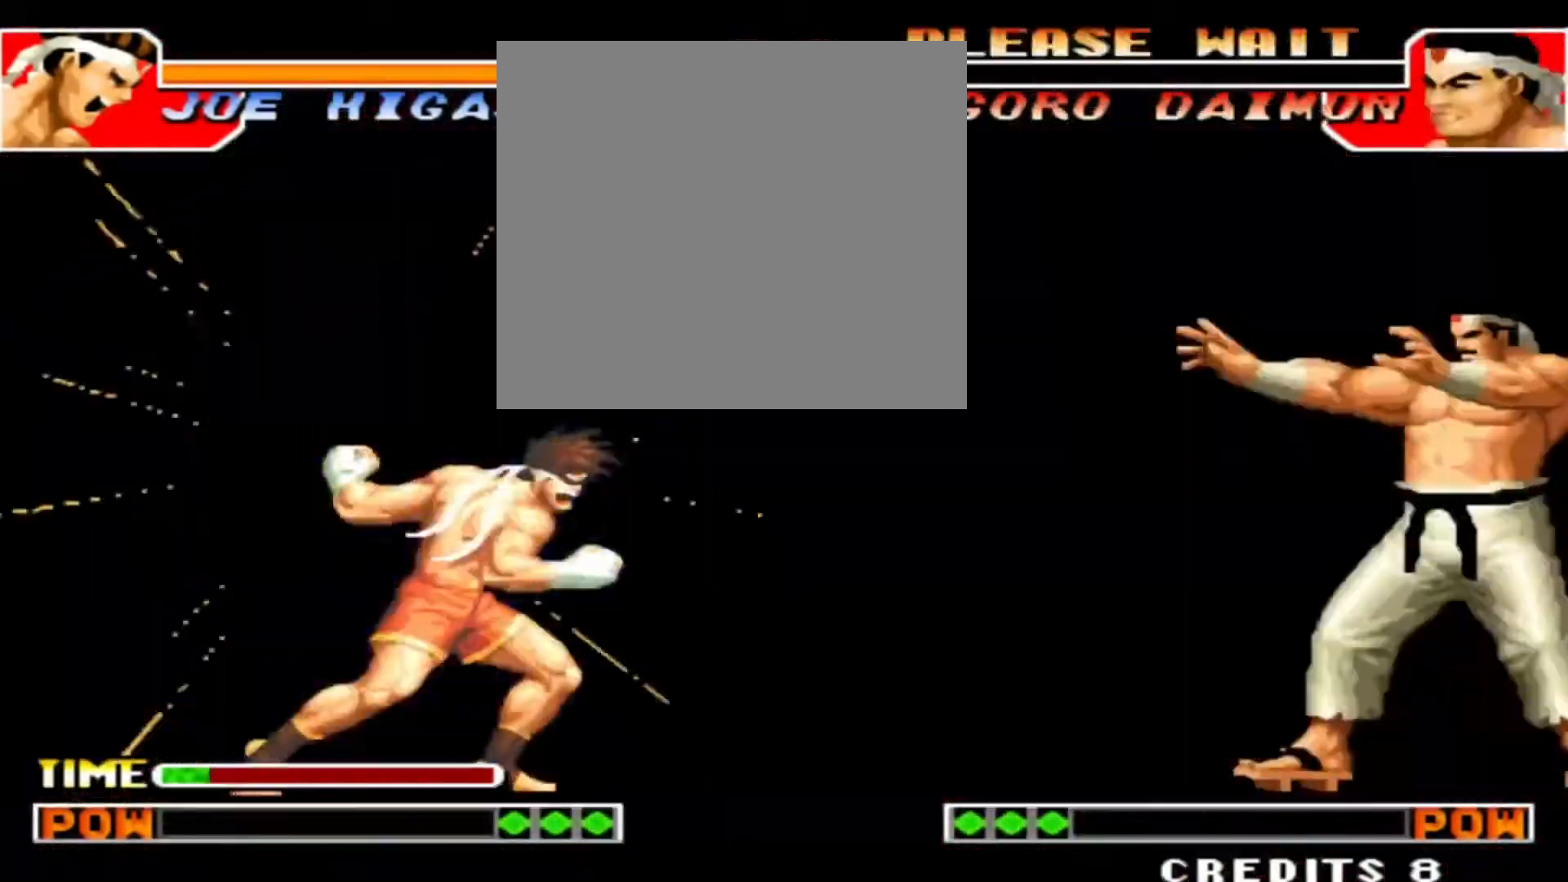
{"buttons": [], "left_stick": "center", "events": []}
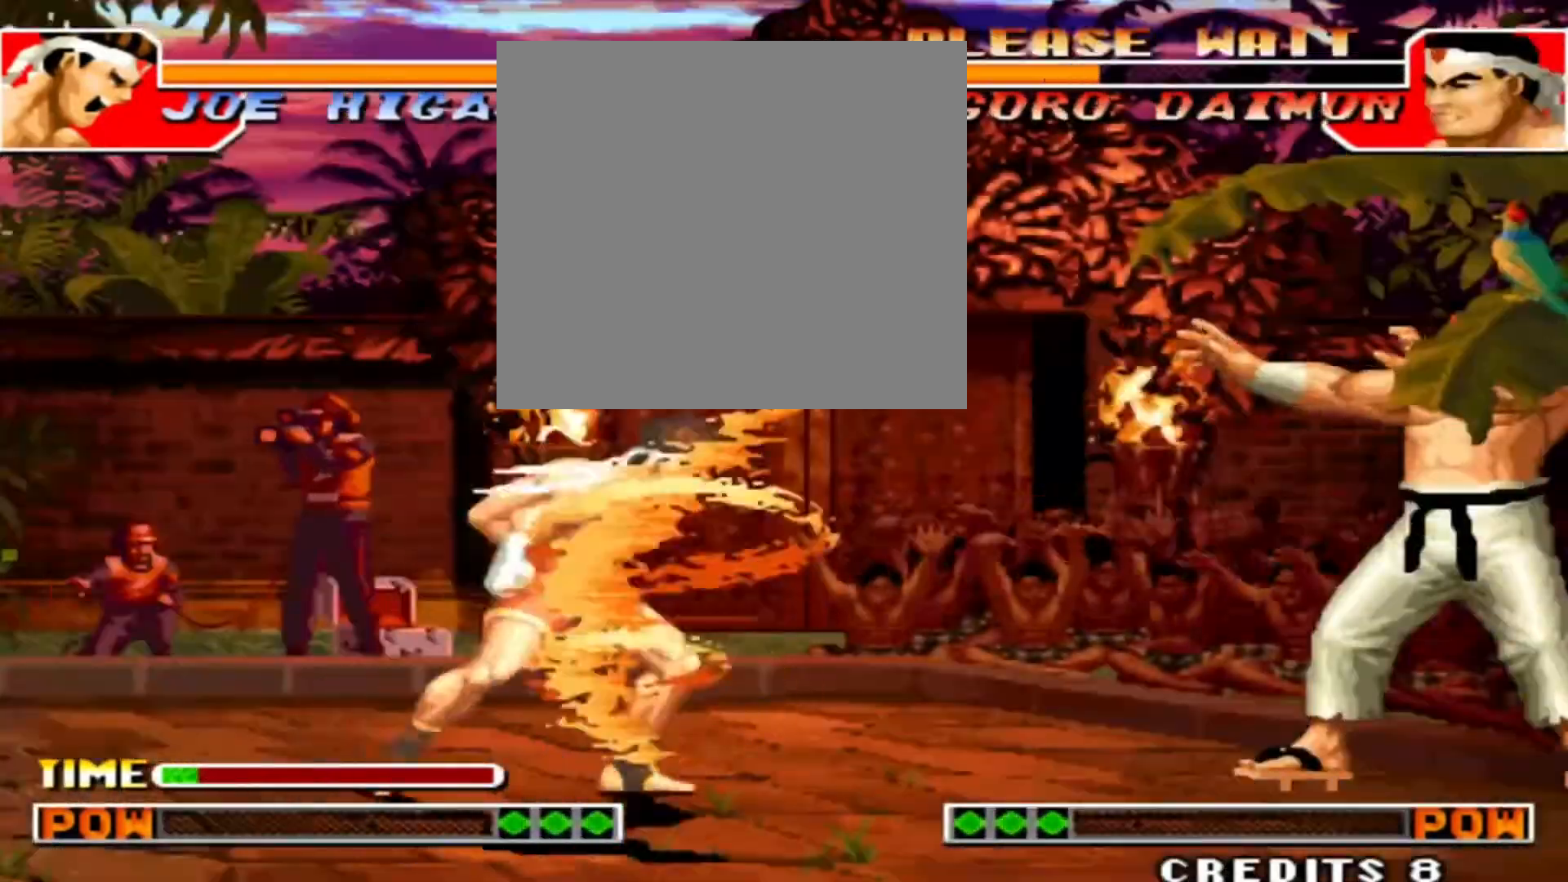
{"buttons": [], "left_stick": "center", "events": []}
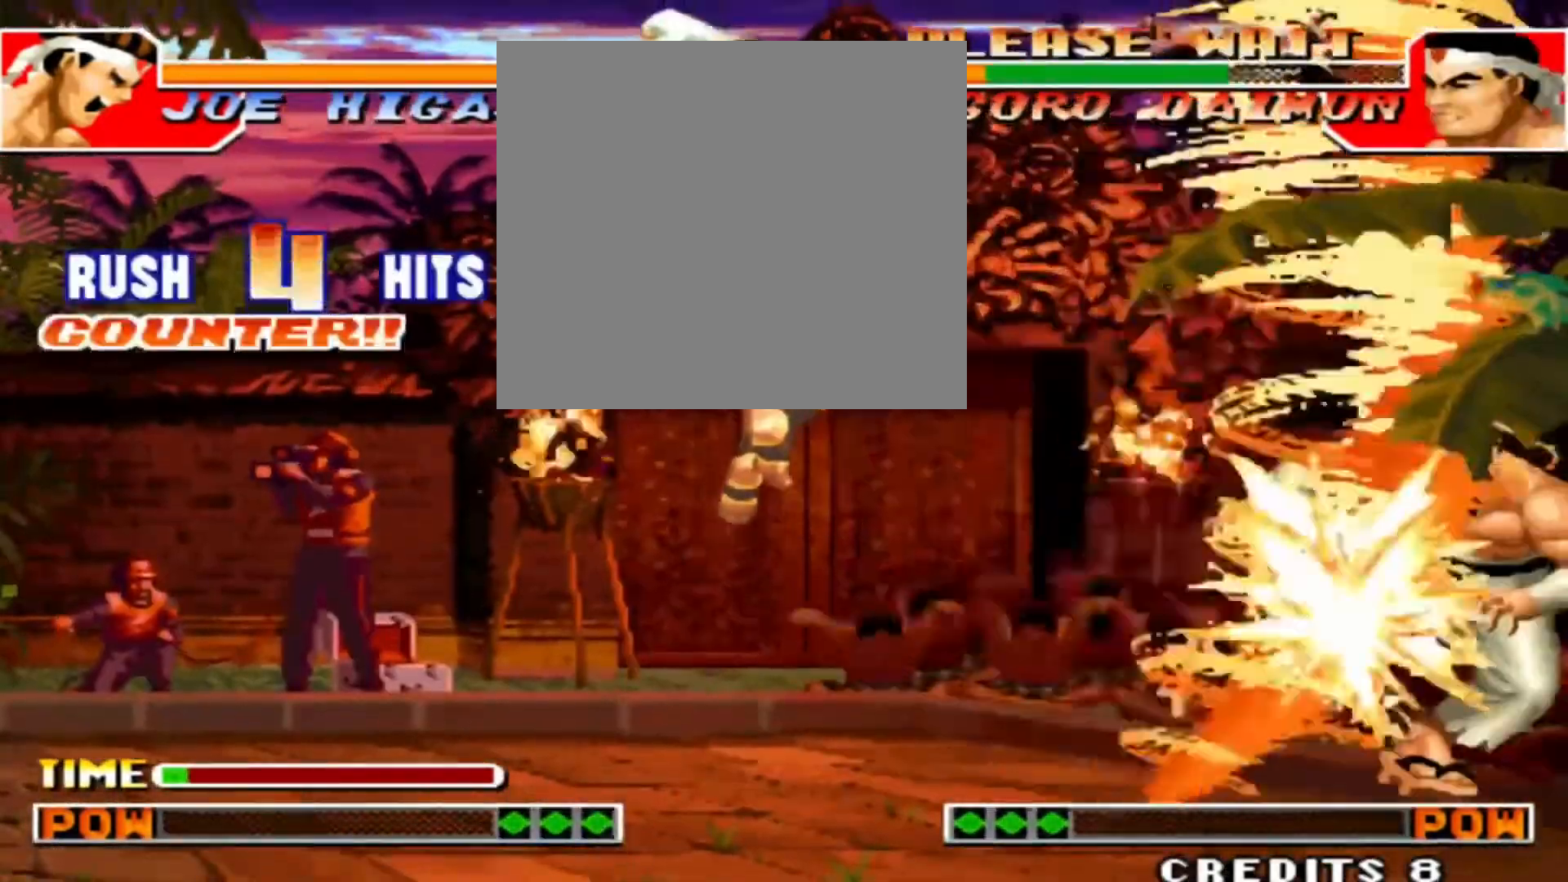
{"buttons": [], "left_stick": "center", "events": []}
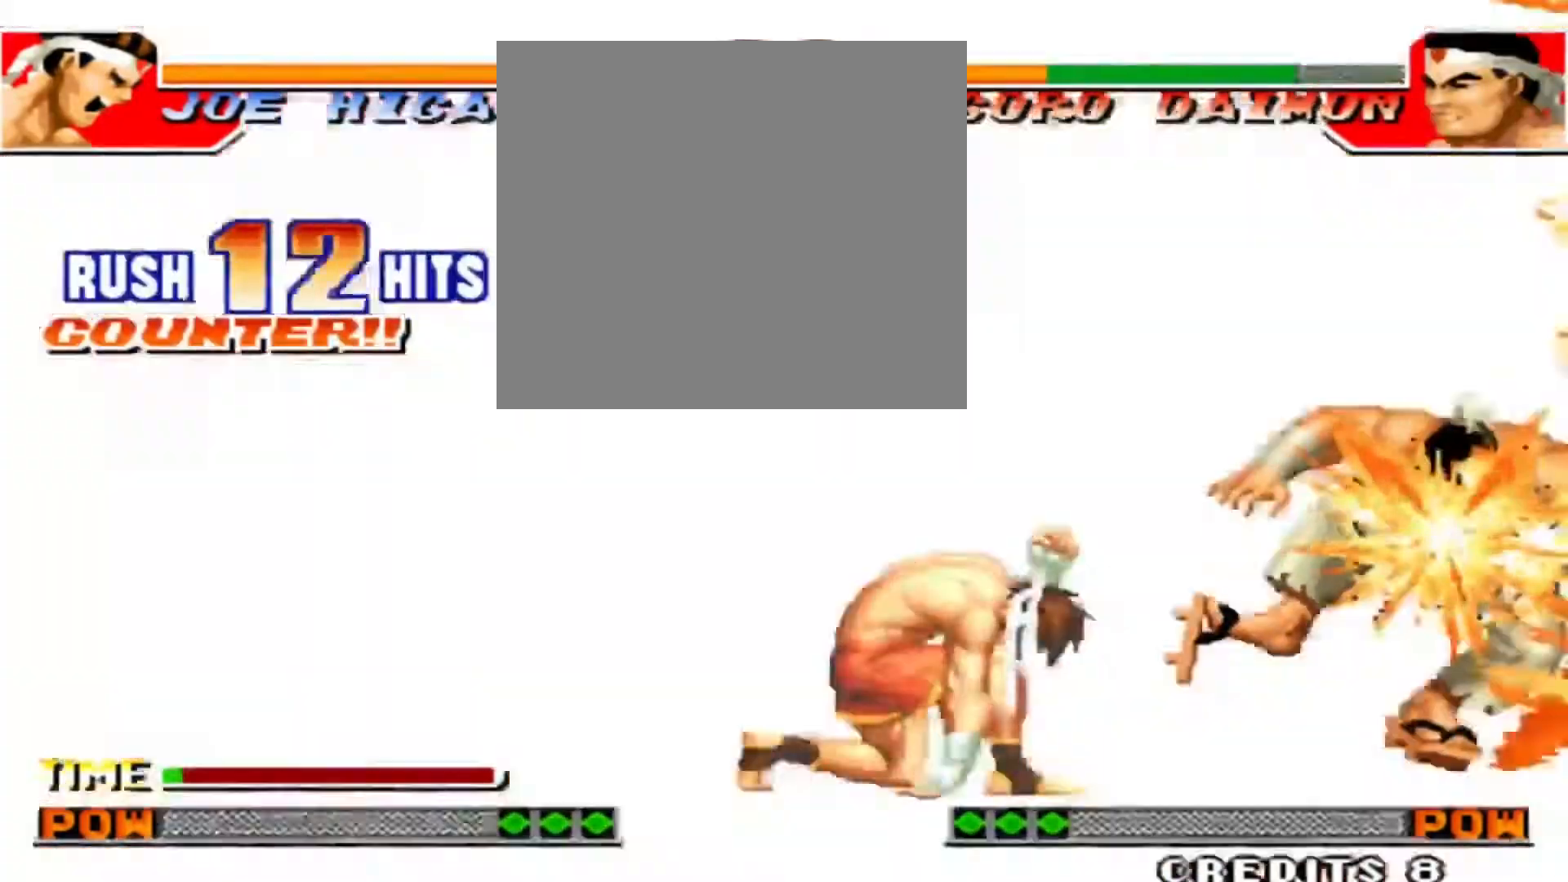
{"buttons": [], "left_stick": "right", "events": [[400, "left_stick", "right"]]}
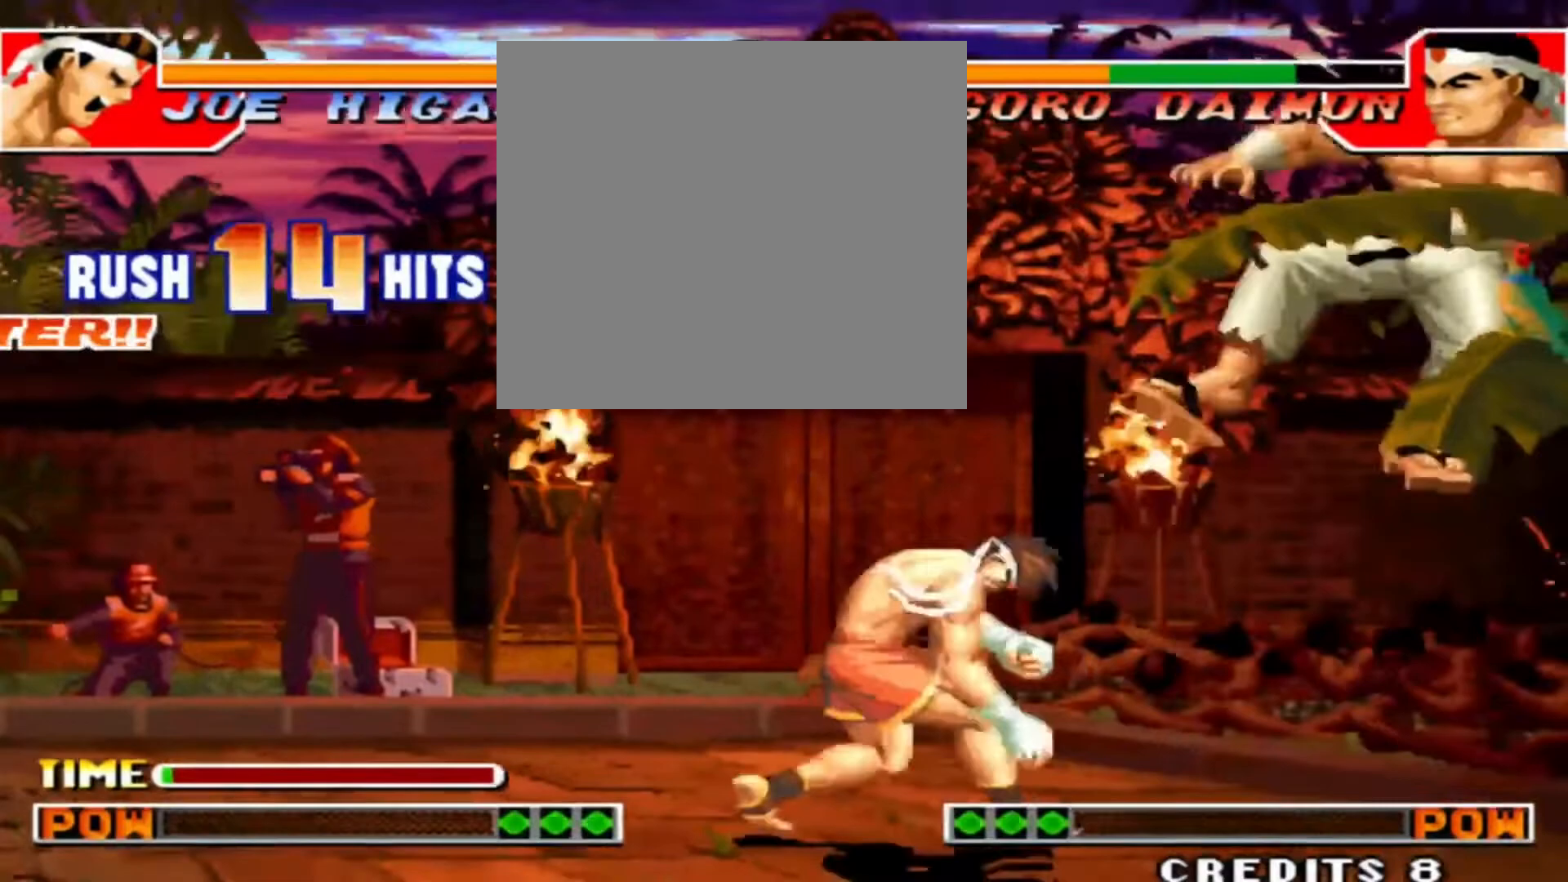
{"buttons": ["B"], "left_stick": "center", "events": [[33, "left_stick", "down"], [133, "left_stick", "left"], [167, "B", "down"], [233, "left_stick", "center"]]}
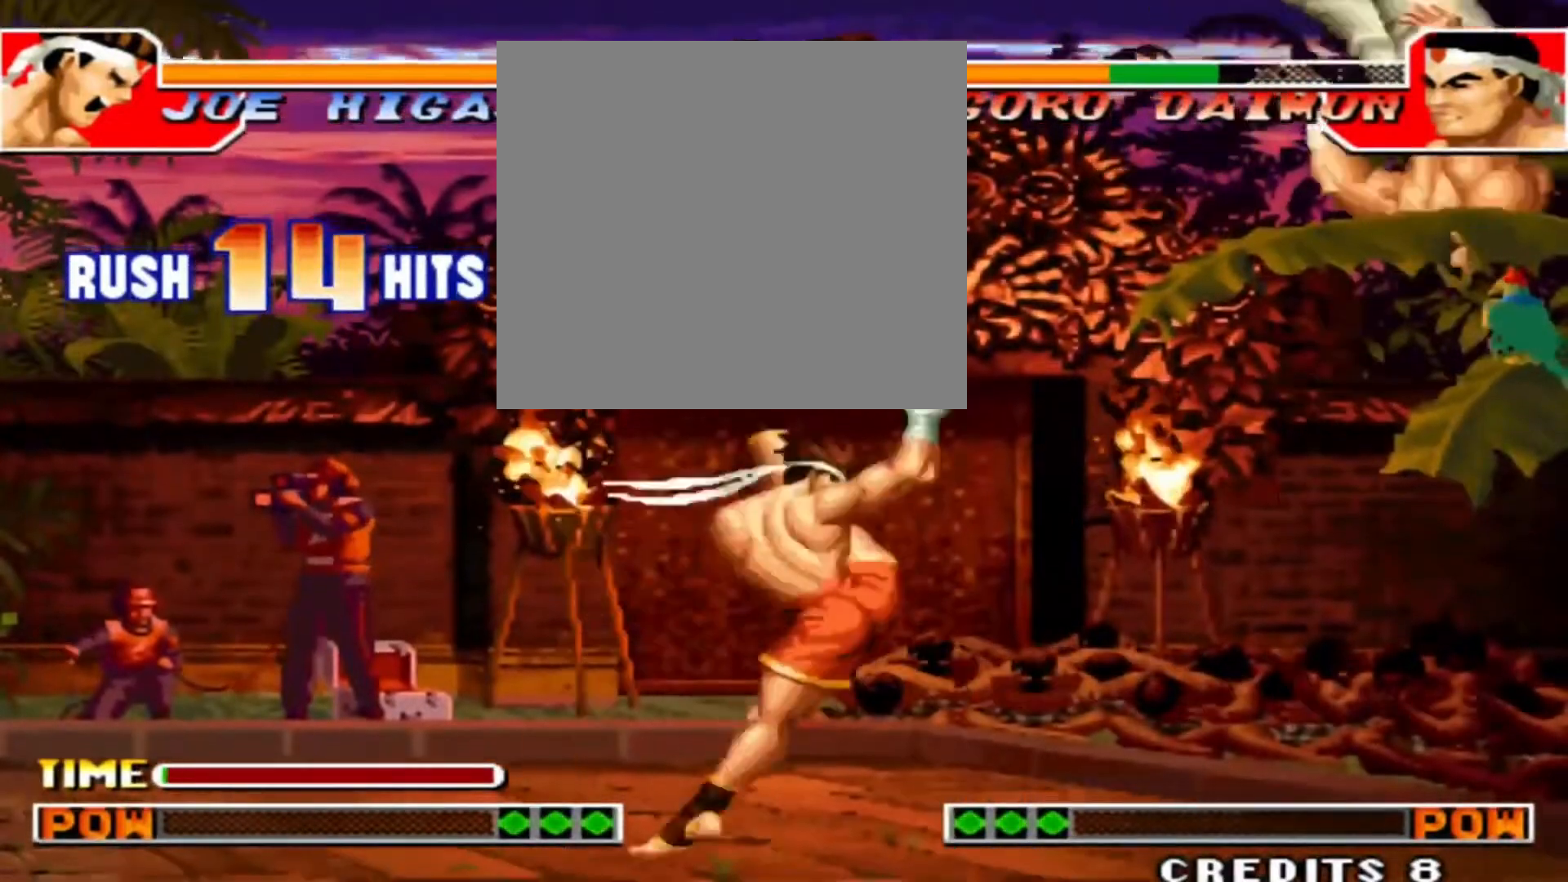
{"buttons": [], "left_stick": "down", "events": [[67, "B", "up"], [367, "left_stick", "left"], [500, "left_stick", "down"]]}
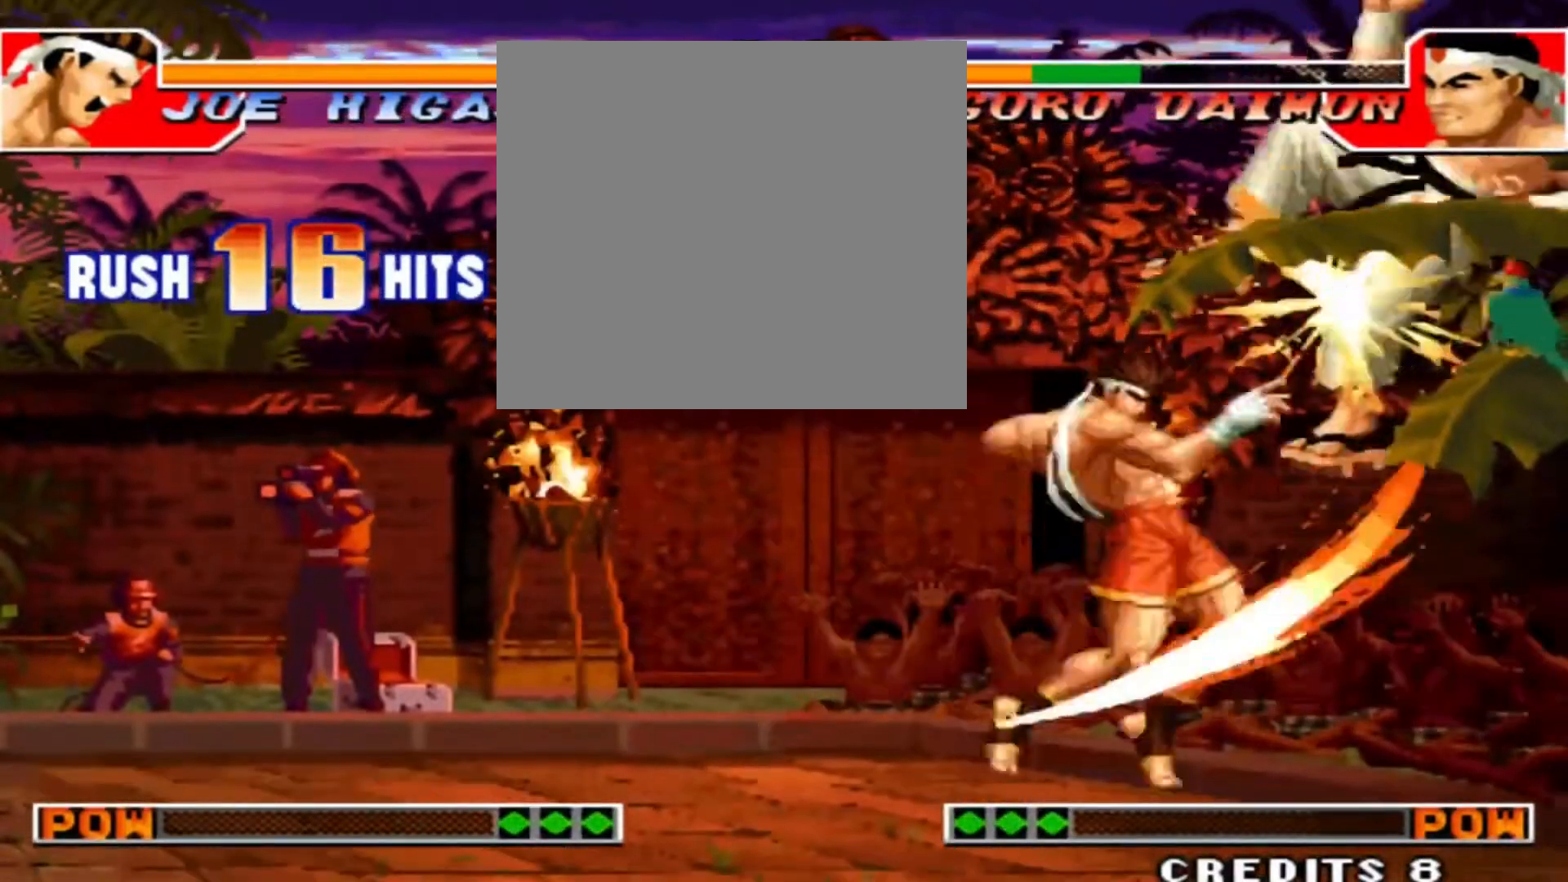
{"buttons": [], "left_stick": "center", "events": [[67, "left_stick", "right"], [100, "B", "down"], [200, "left_stick", "center"], [500, "B", "up"]]}
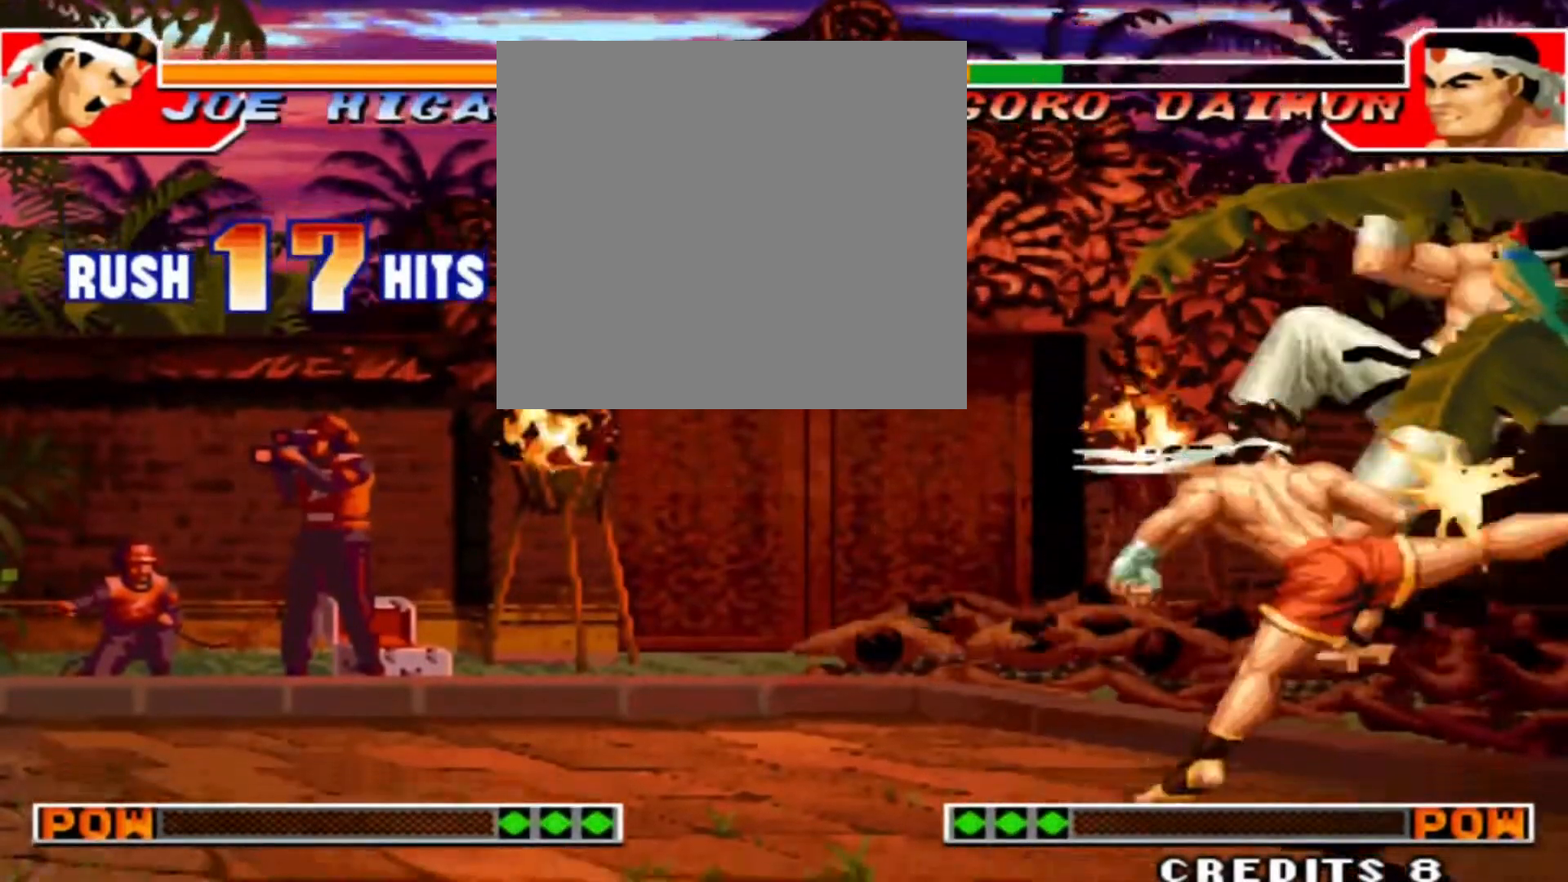
{"buttons": ["B"], "left_stick": "down", "events": [[267, "left_stick", "right"], [400, "left_stick", "down"], [467, "B", "down"]]}
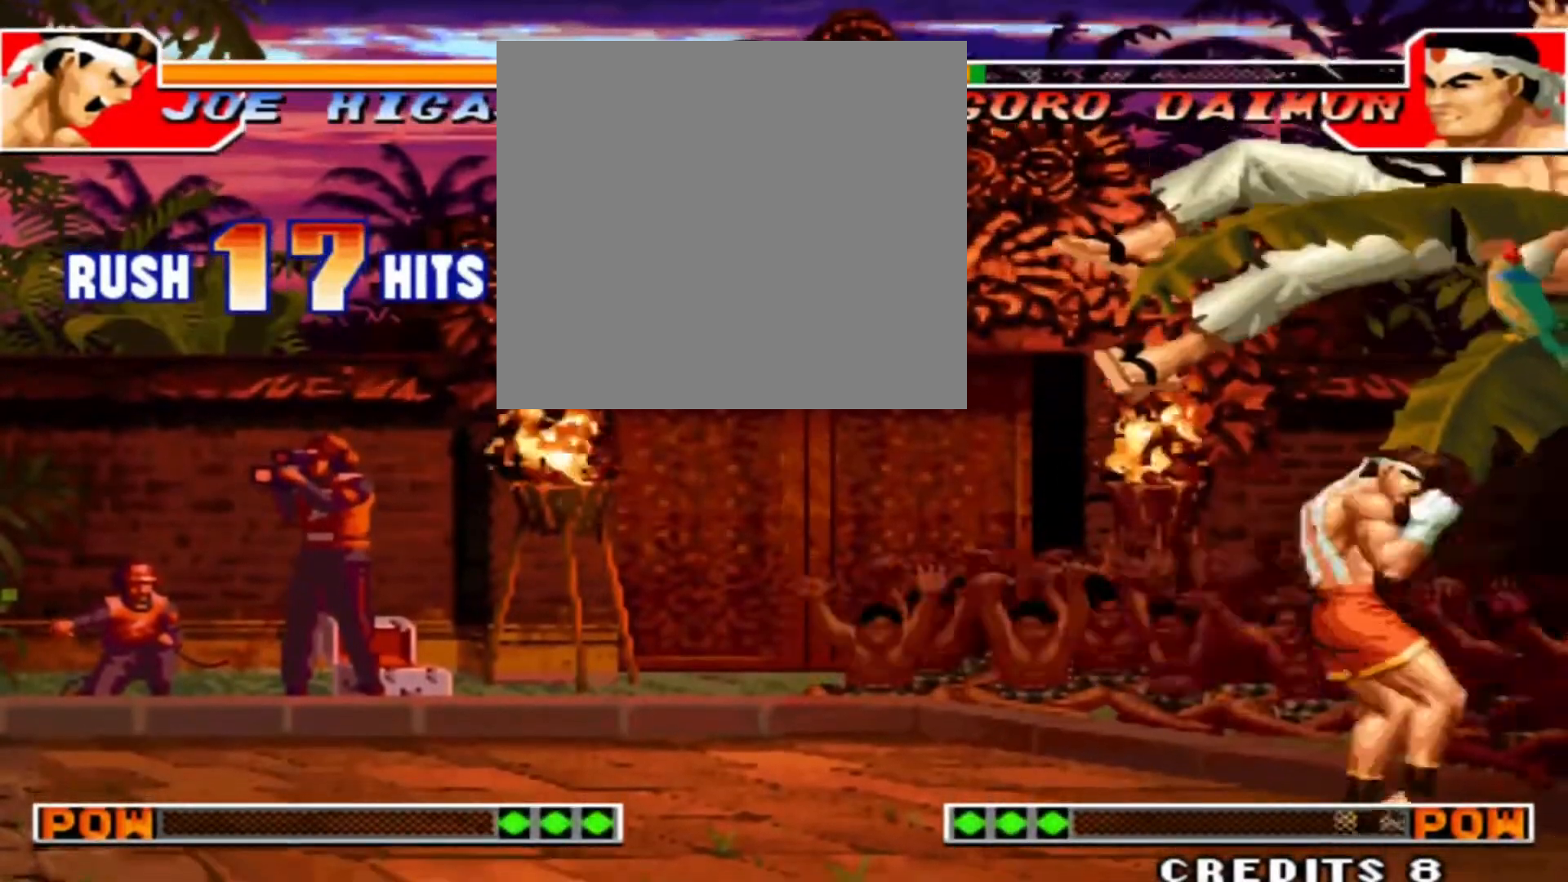
{"buttons": ["B"], "left_stick": "center", "events": [[33, "left_stick", "right"], [100, "left_stick", "center"]]}
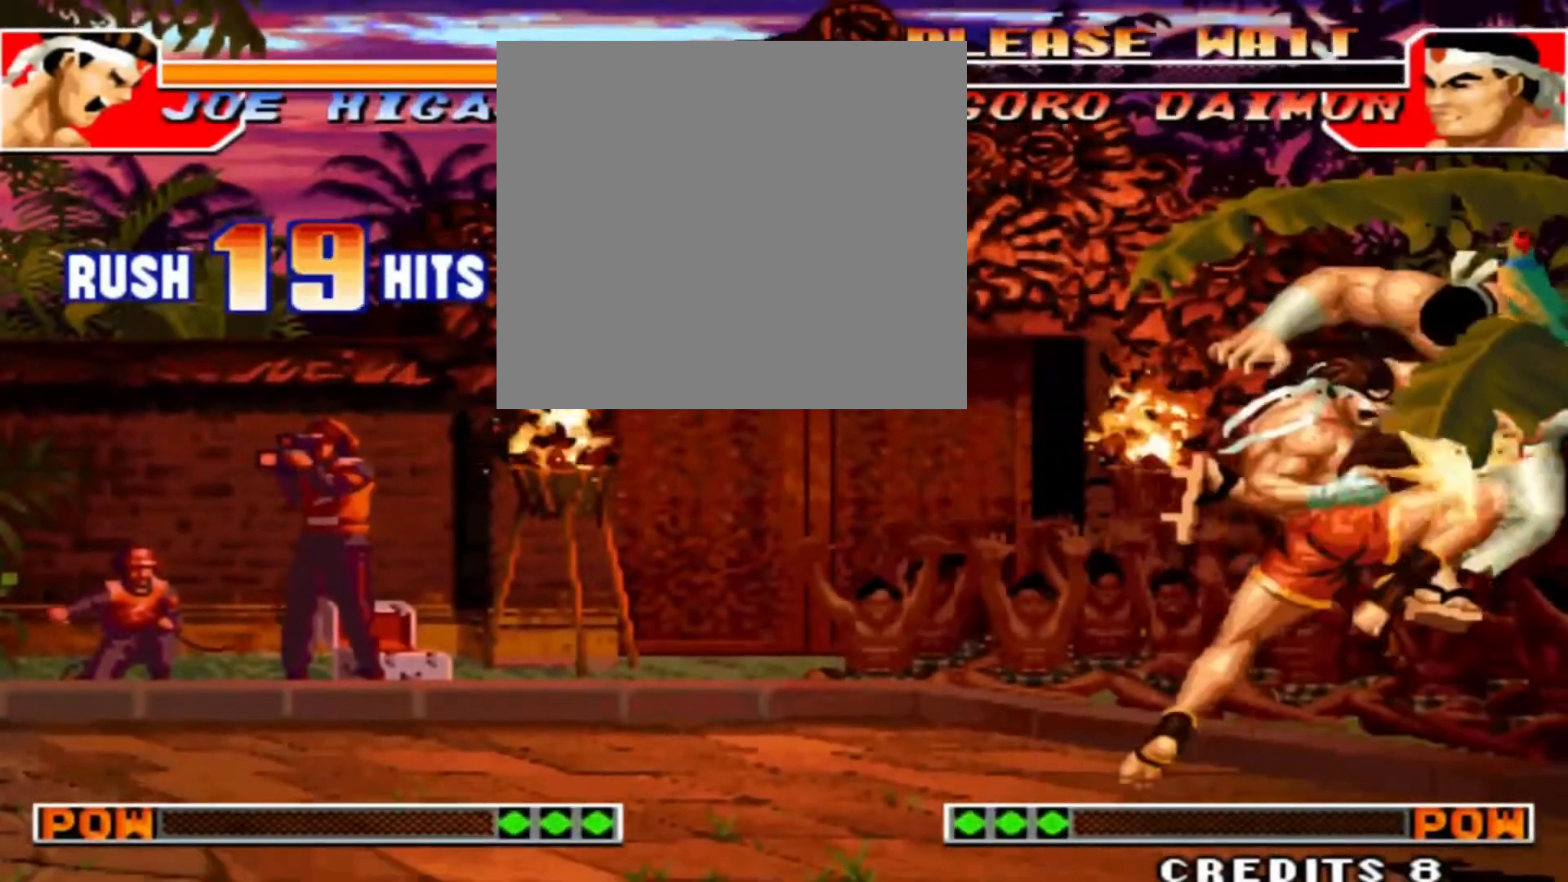
{"buttons": [], "left_stick": "center", "events": [[200, "B", "up"]]}
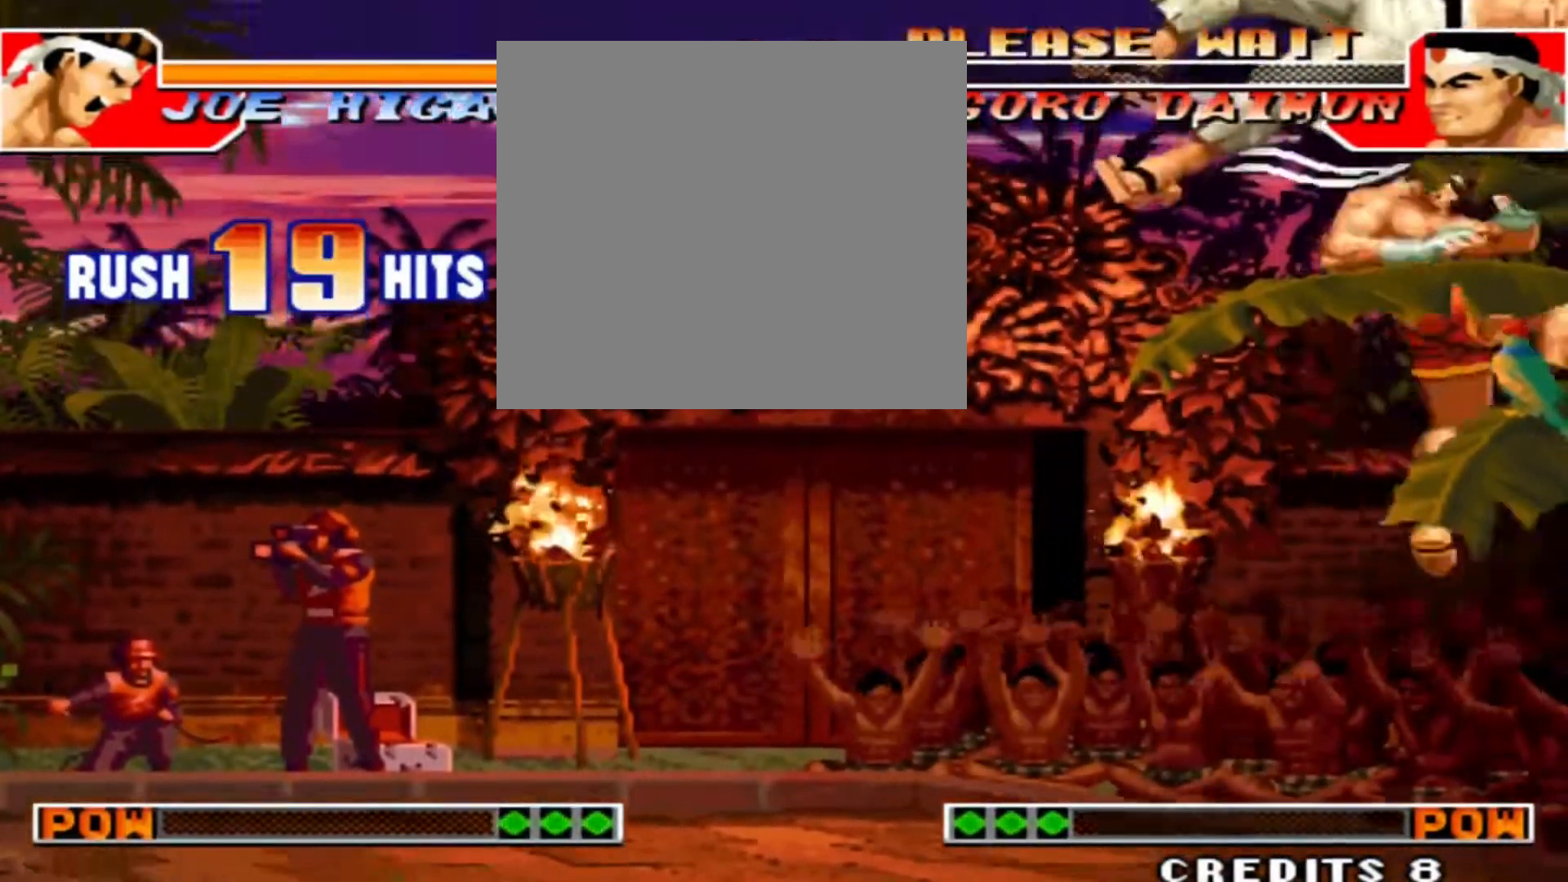
{"buttons": [], "left_stick": "right", "events": [[200, "left_stick", "right"]]}
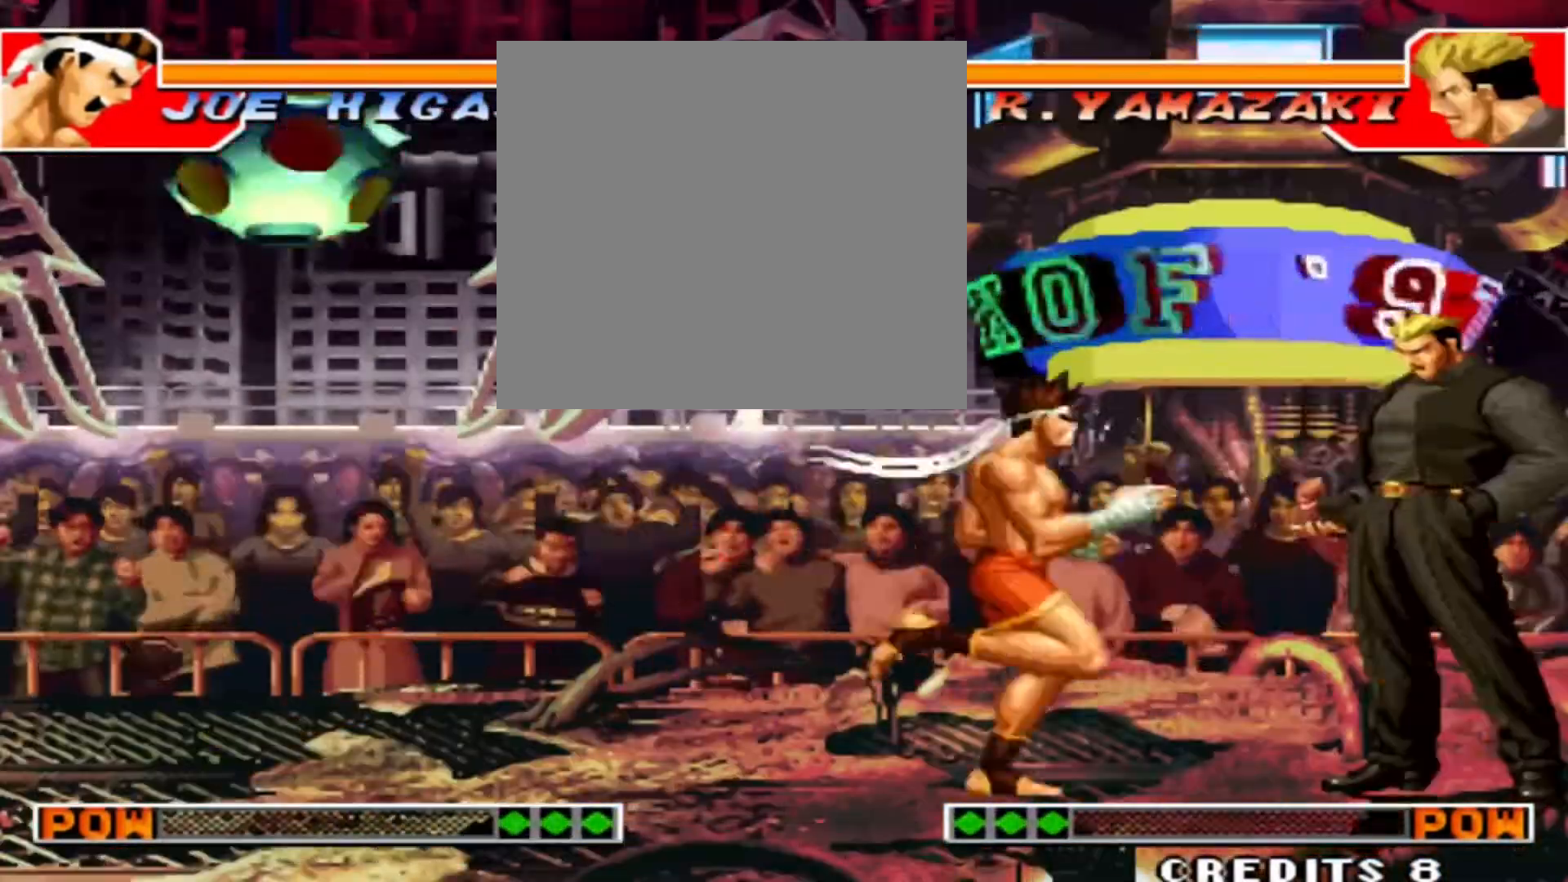
{"buttons": ["B"], "left_stick": "right", "events": [[233, "C", "down"], [300, "C", "up"], [400, "B", "down"]]}
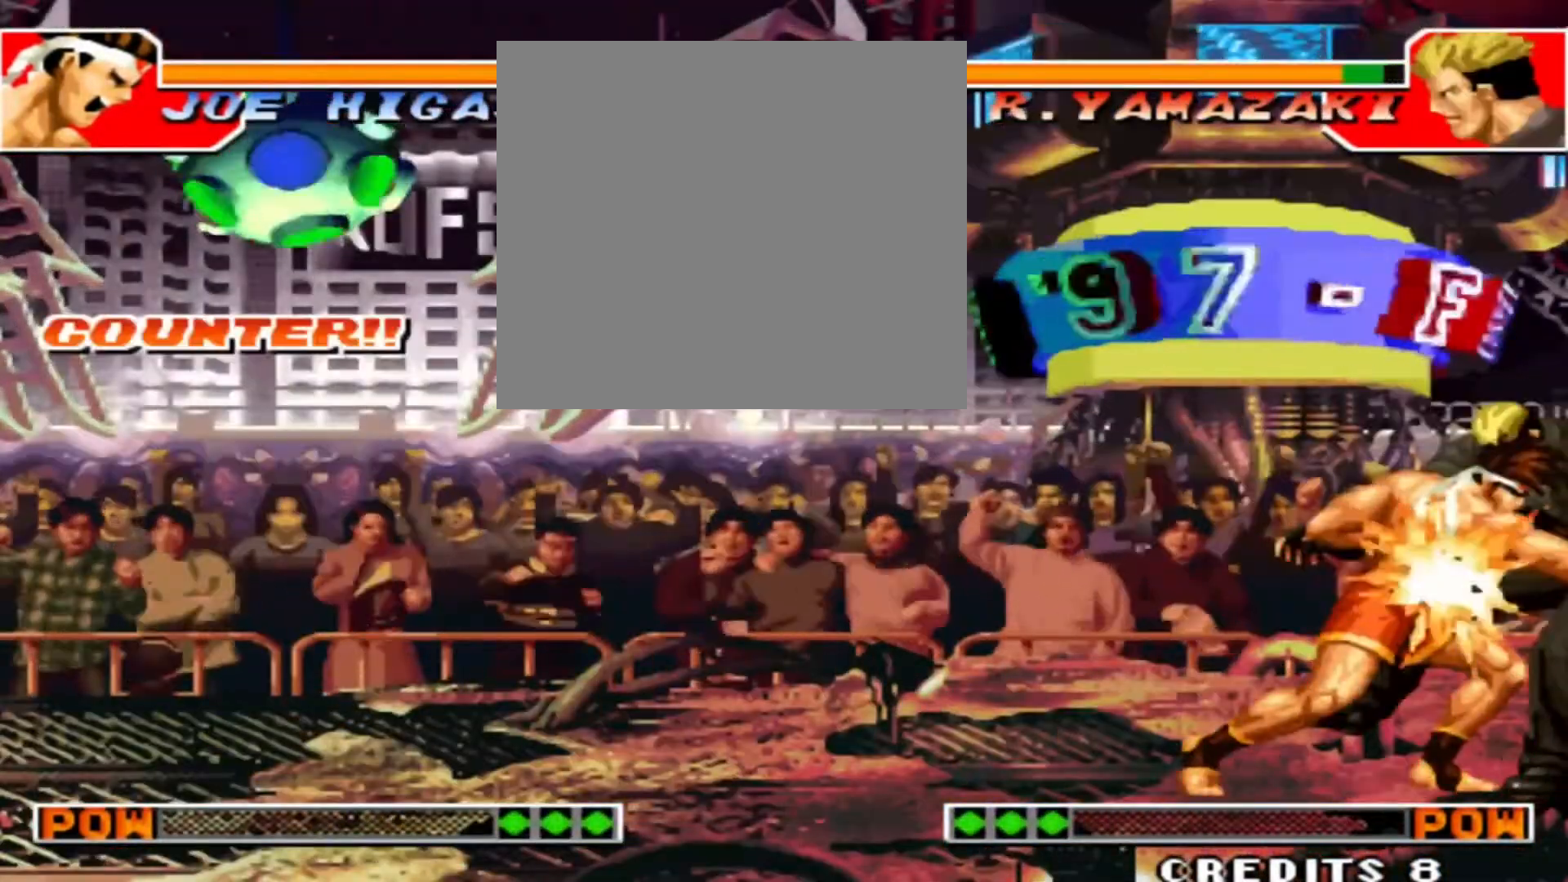
{"buttons": ["B"], "left_stick": "center", "events": [[67, "B", "up"], [167, "left_stick", "down"], [233, "left_stick", "left"], [300, "B", "down"], [367, "left_stick", "center"]]}
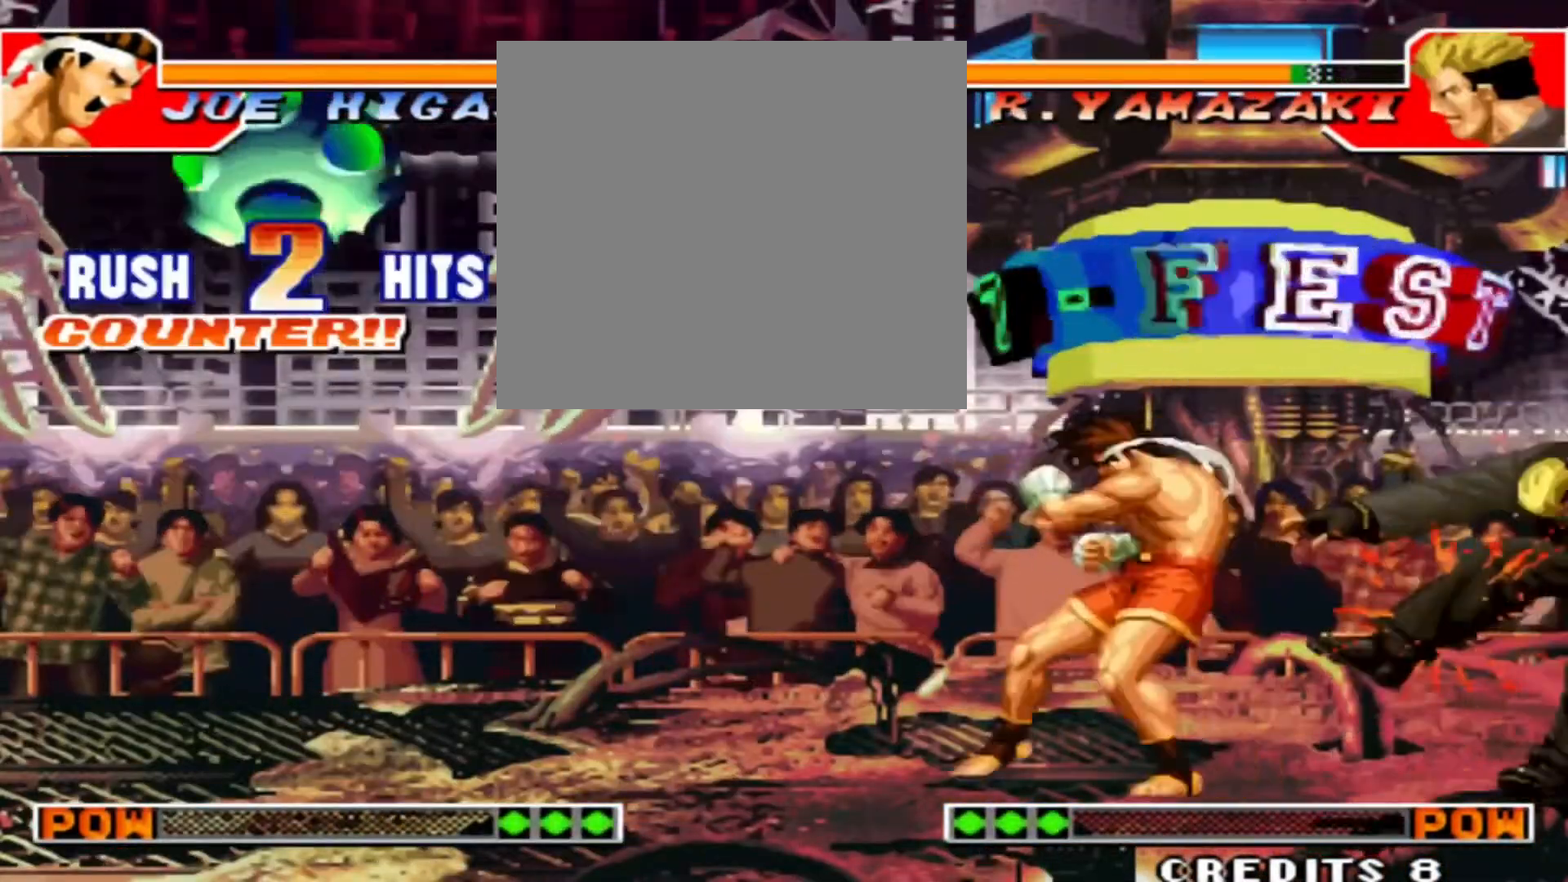
{"buttons": [], "left_stick": "center", "events": [[33, "B", "up"]]}
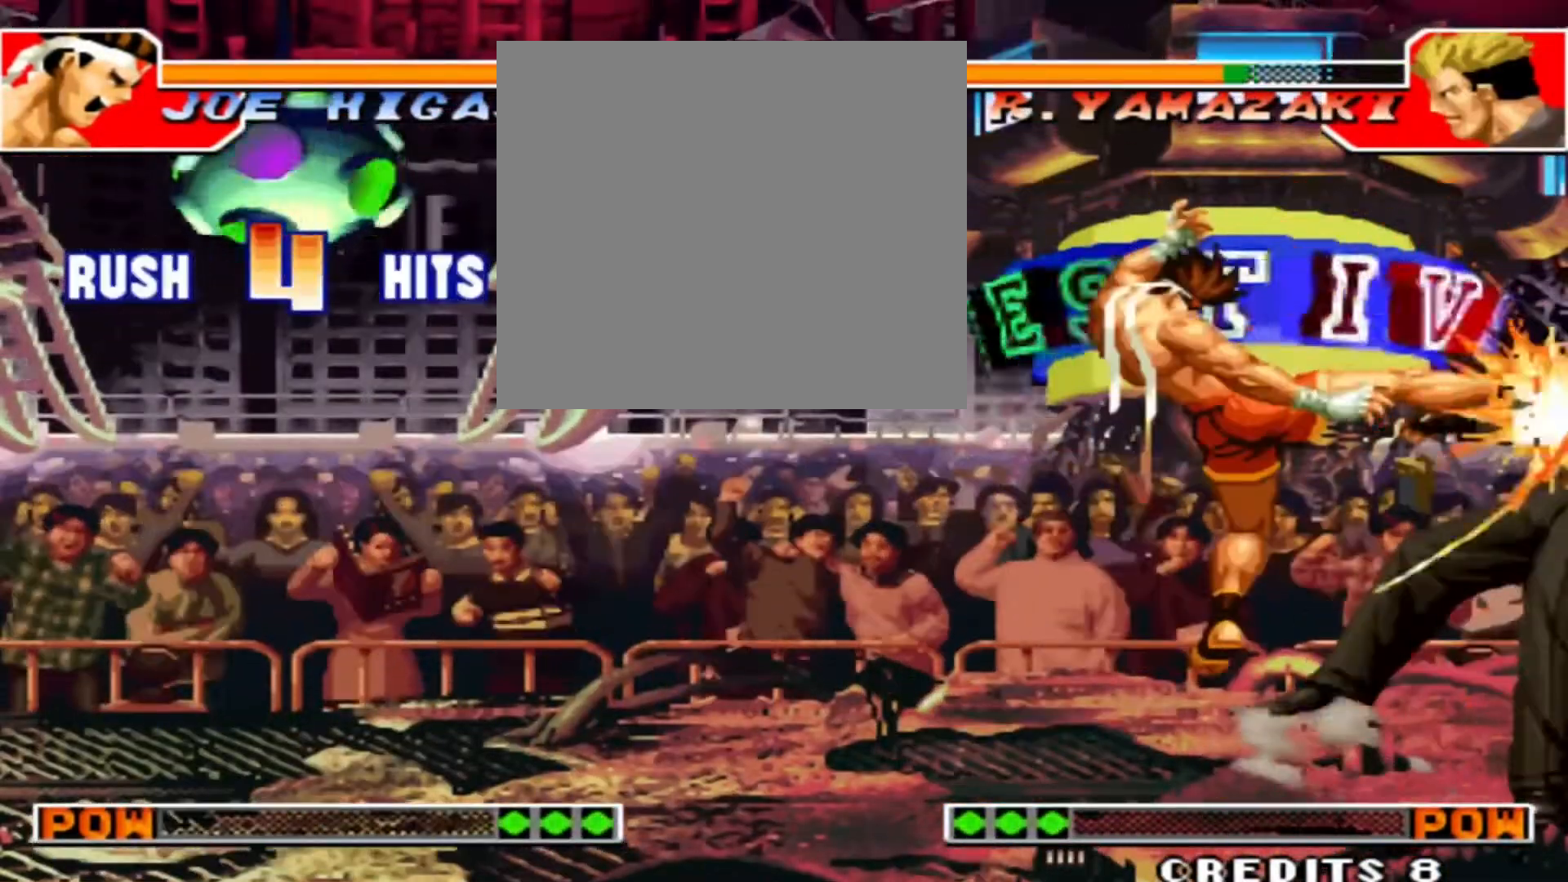
{"buttons": [], "left_stick": "center", "events": [[400, "C", "down"], [500, "C", "up"]]}
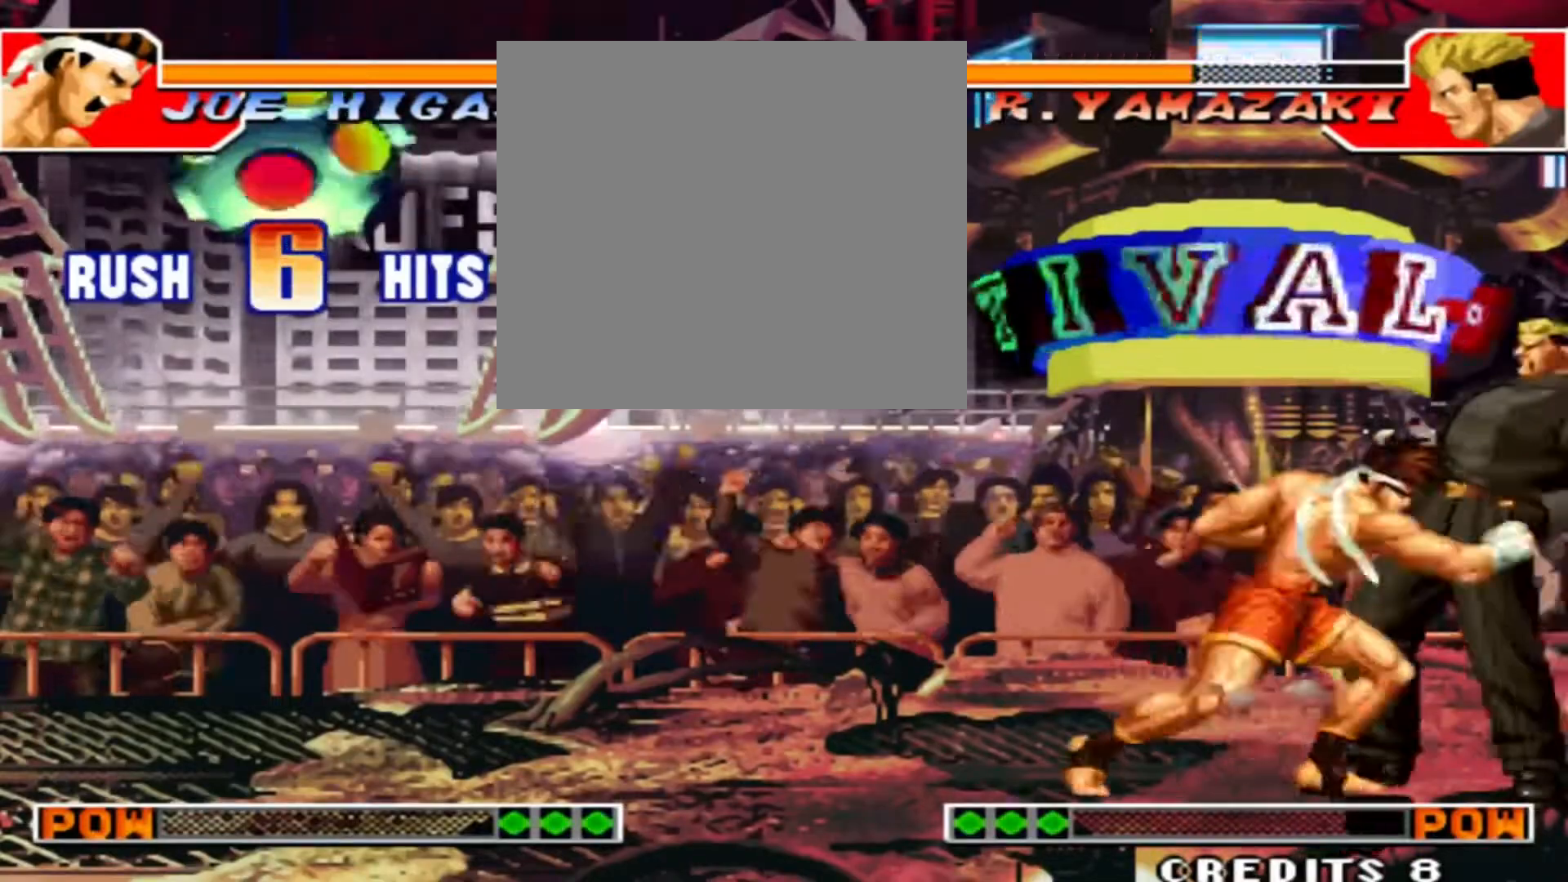
{"buttons": [], "left_stick": "center", "events": [[33, "left_stick", "down-right"], [100, "B", "down"], [300, "B", "up"], [467, "left_stick", "center"]]}
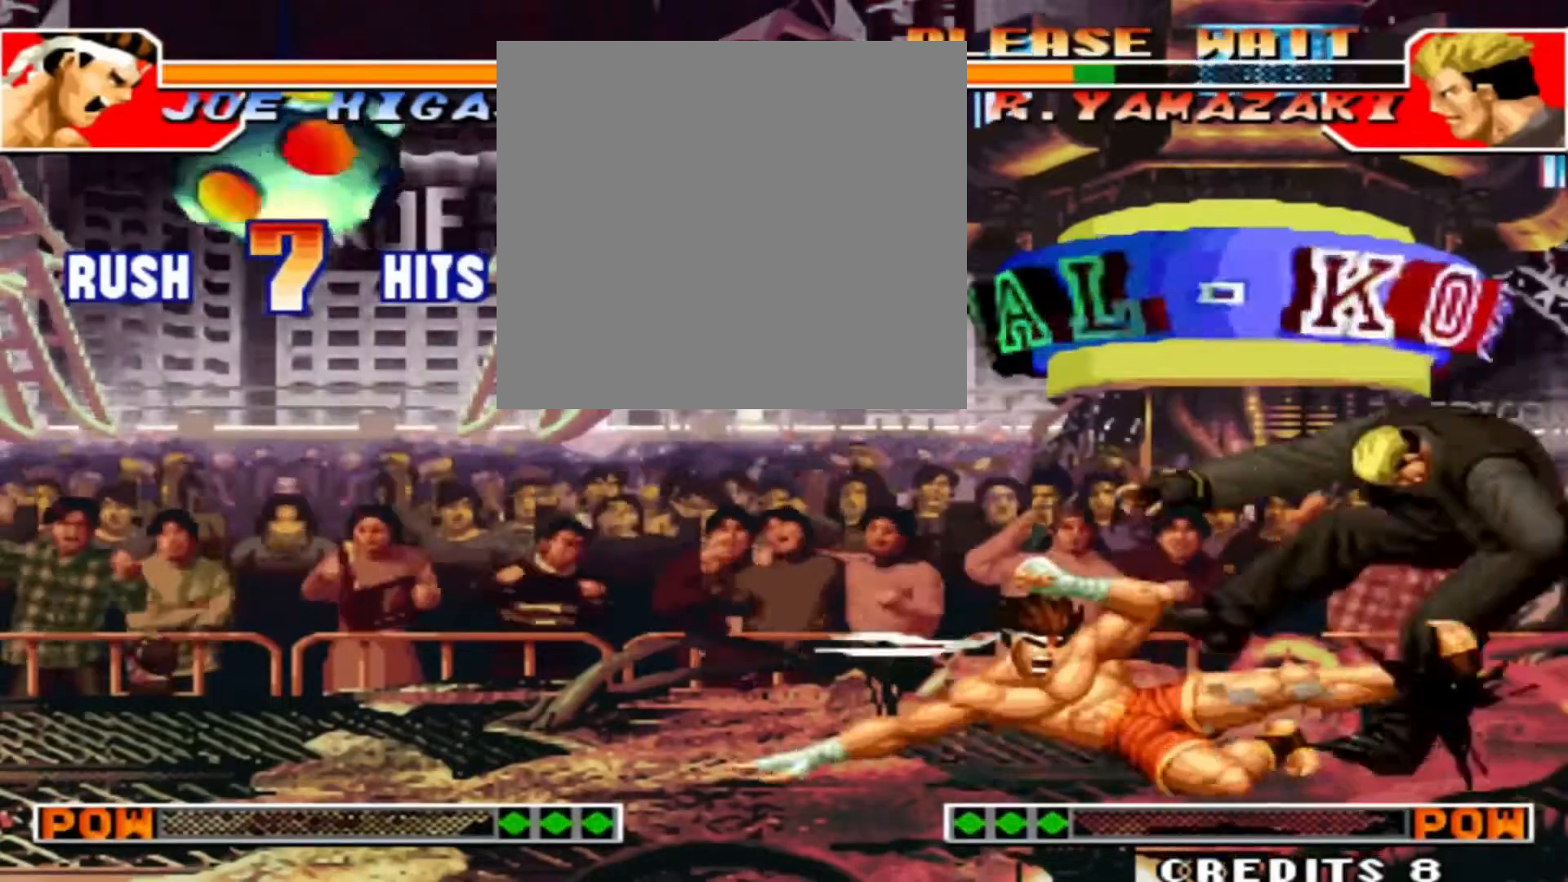
{"buttons": [], "left_stick": "left", "events": [[500, "left_stick", "left"]]}
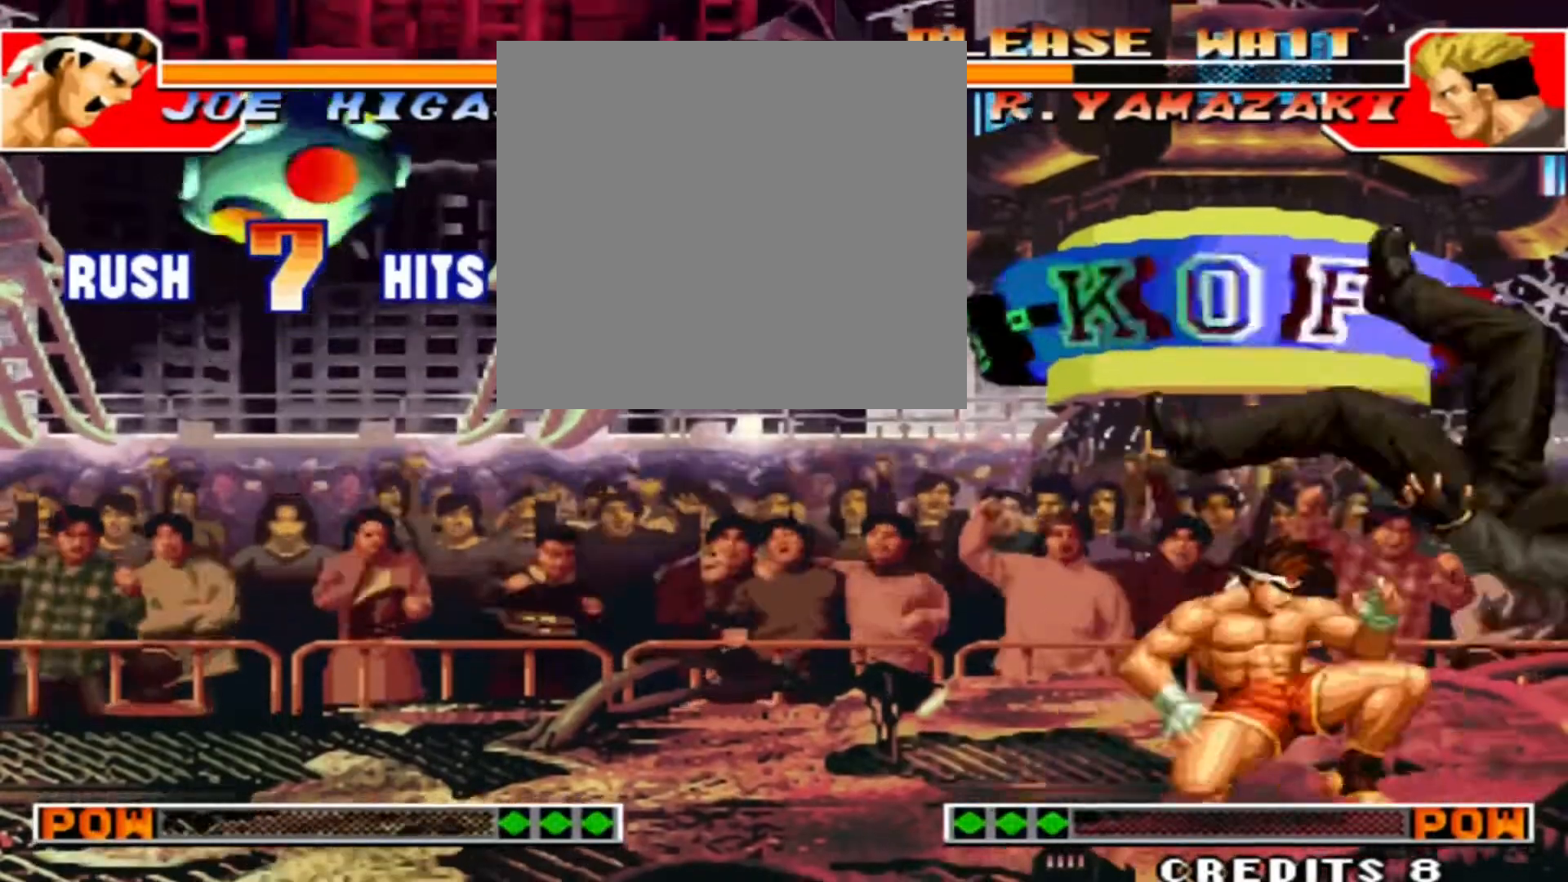
{"buttons": [], "left_stick": "down-right", "events": [[100, "left_stick", "center"], [167, "left_stick", "left"], [500, "left_stick", "down-right"]]}
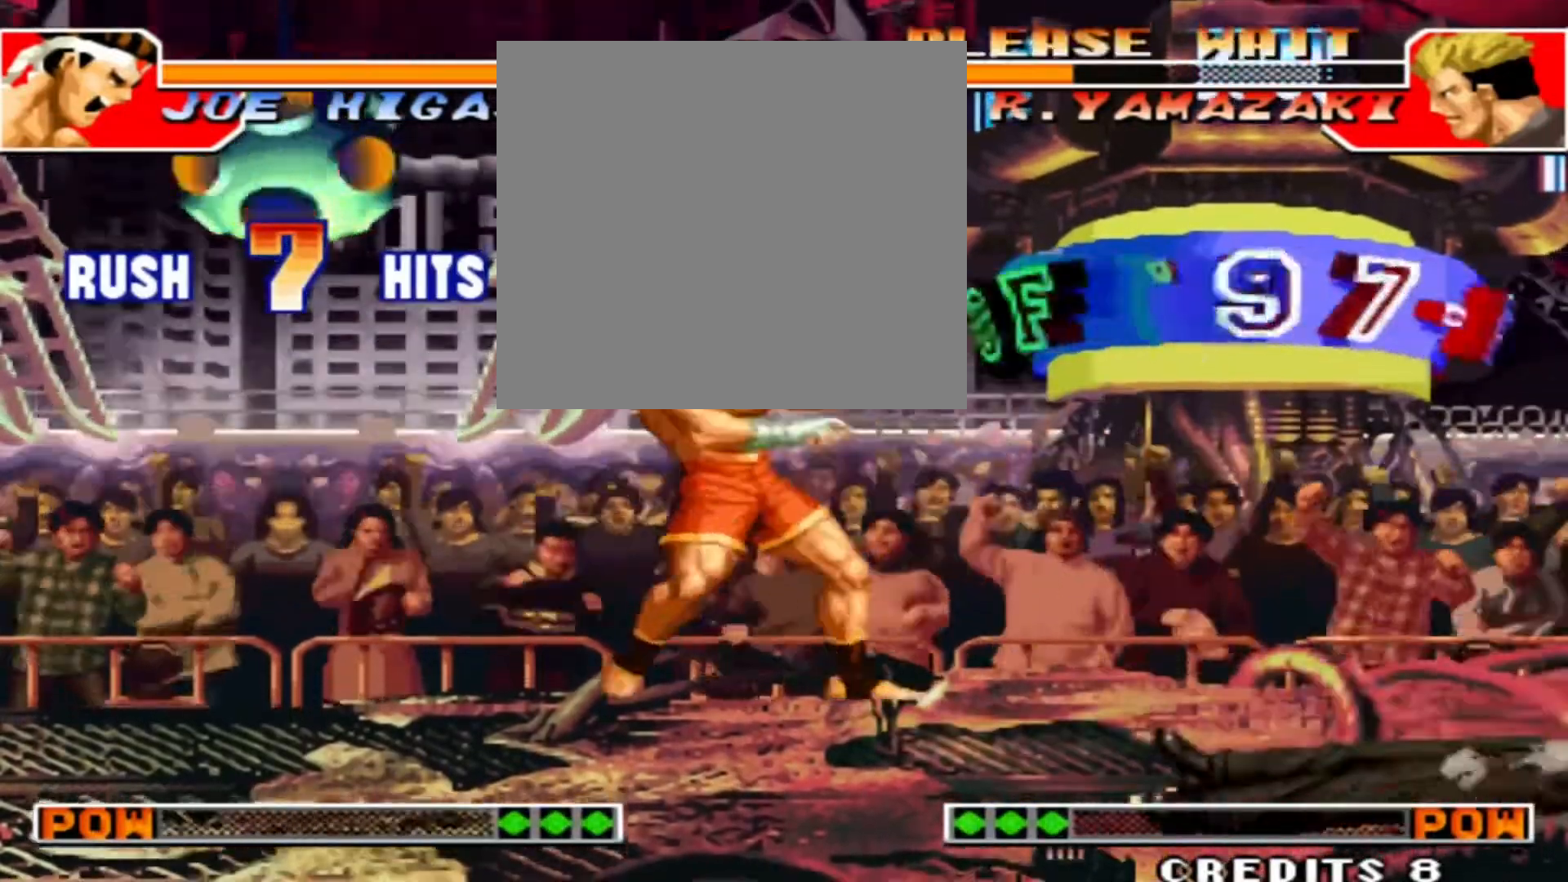
{"buttons": [], "left_stick": "left", "events": [[67, "A", "down"], [67, "left_stick", "right"], [167, "left_stick", "center"], [267, "A", "up"], [433, "left_stick", "left"]]}
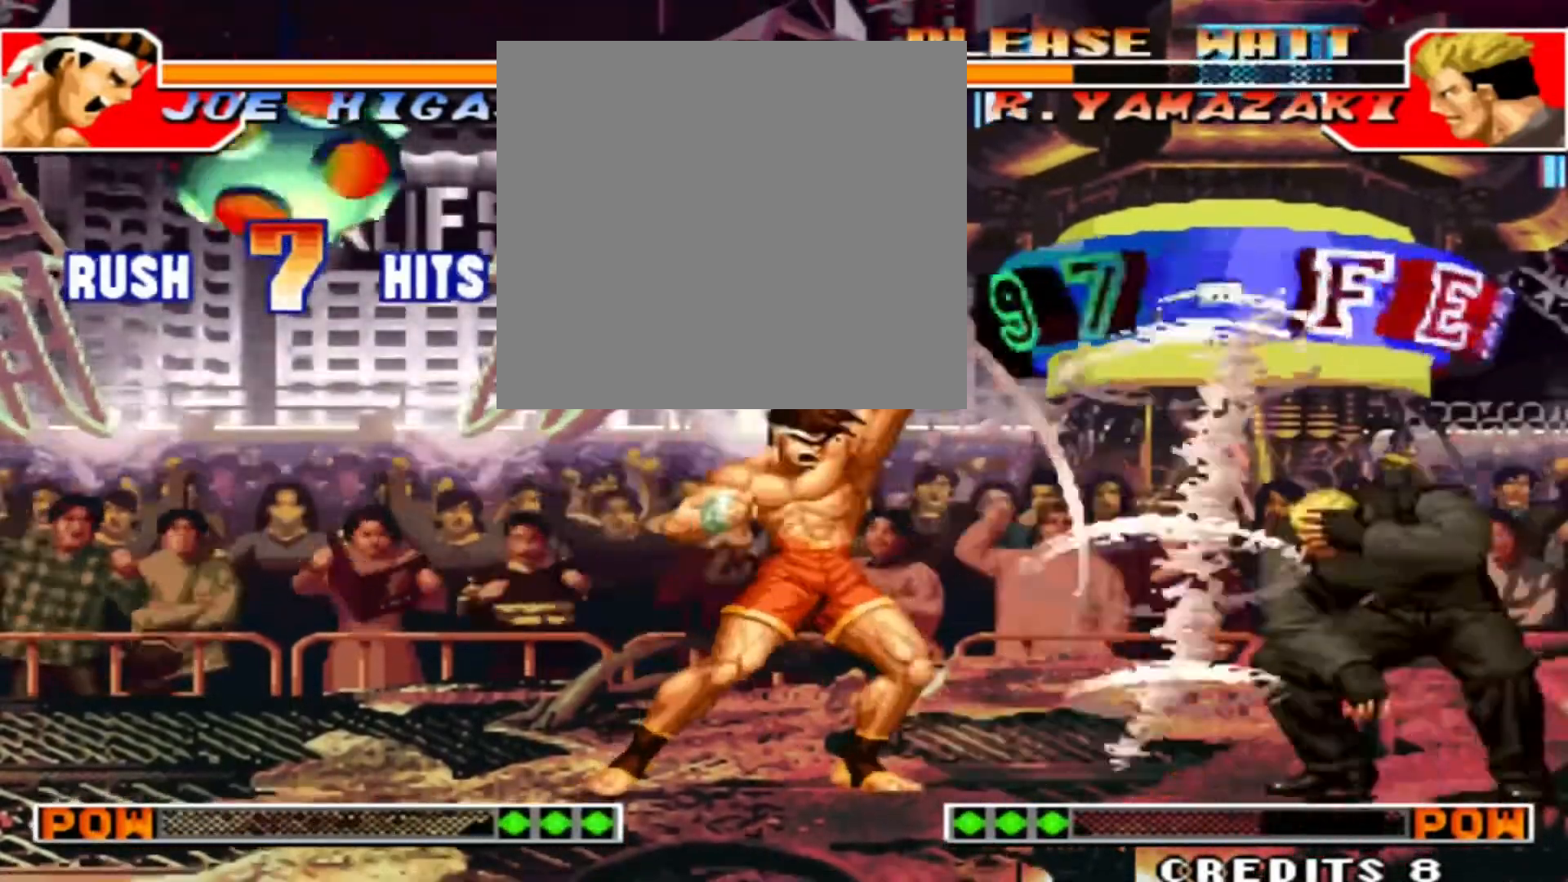
{"buttons": ["A"], "left_stick": "center", "events": [[67, "left_stick", "down-right"], [200, "A", "down"], [200, "left_stick", "left"], [467, "left_stick", "center"]]}
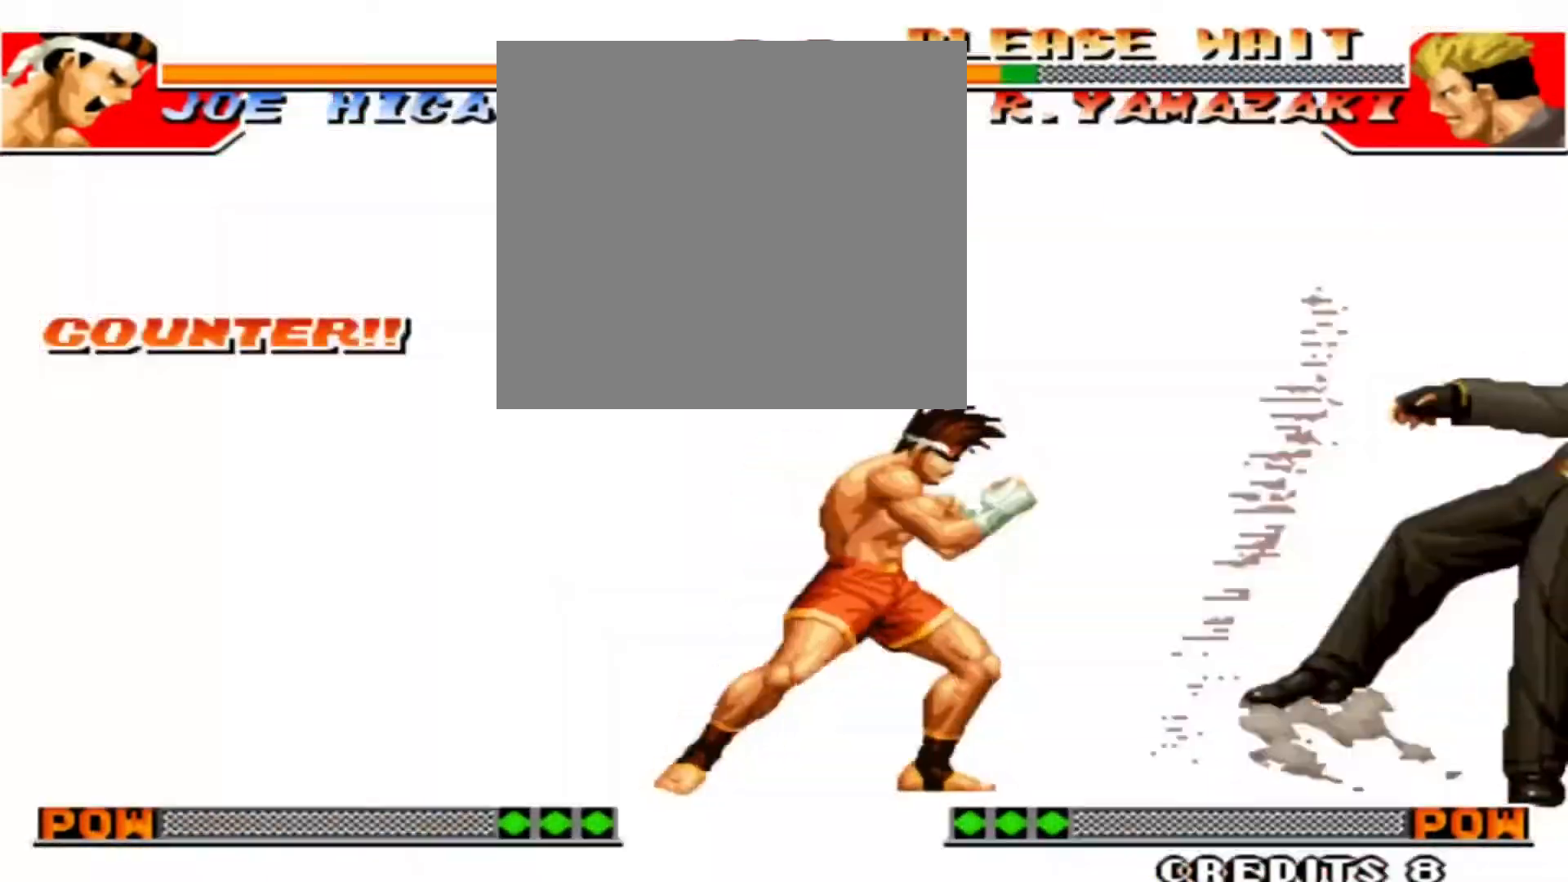
{"buttons": [], "left_stick": "center", "events": [[133, "A", "up"]]}